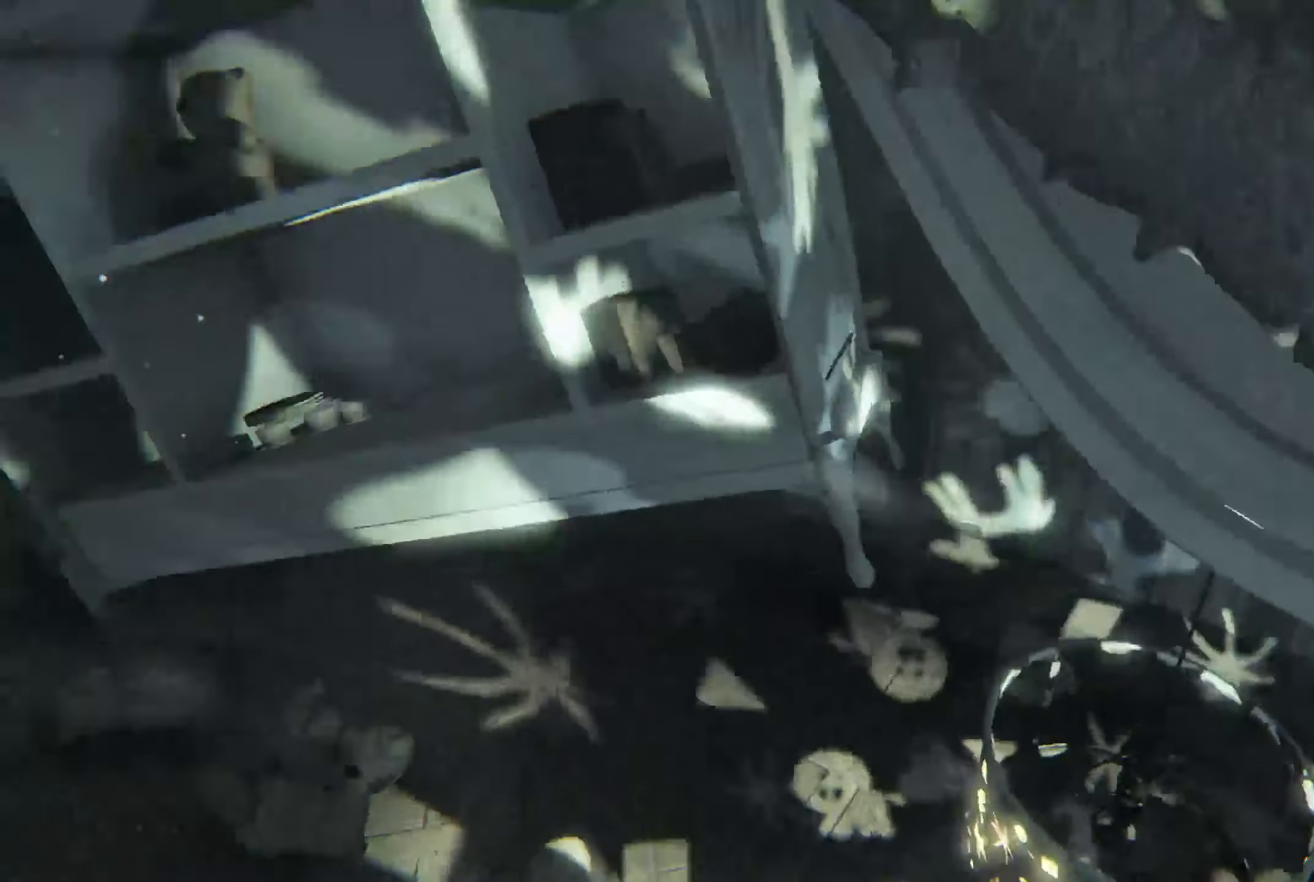
Gameplay with a controller (Xbox layout); each line is a JSON object with the inputs held at the frame after it. "events" lists button and stick changes between this image and that frame as [ms after this image, input, new state], when the widget could be followed in between. Not read: R3.
{"buttons": [], "left_stick": "center", "right_stick": "left", "events": [[83, "right_stick", "center"], [350, "right_stick", "left"]]}
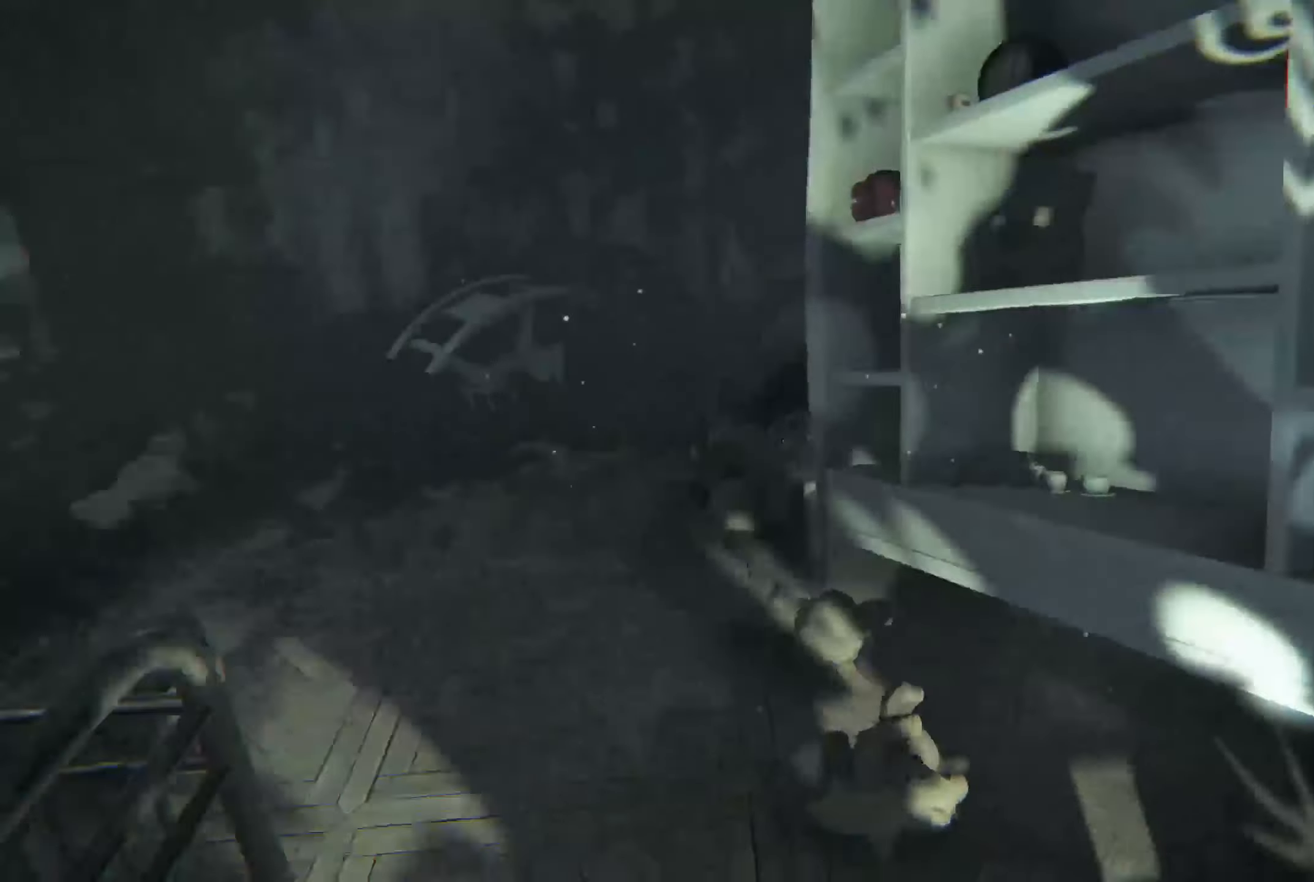
{"buttons": [], "left_stick": "center", "right_stick": "center", "events": [[117, "right_stick", "center"]]}
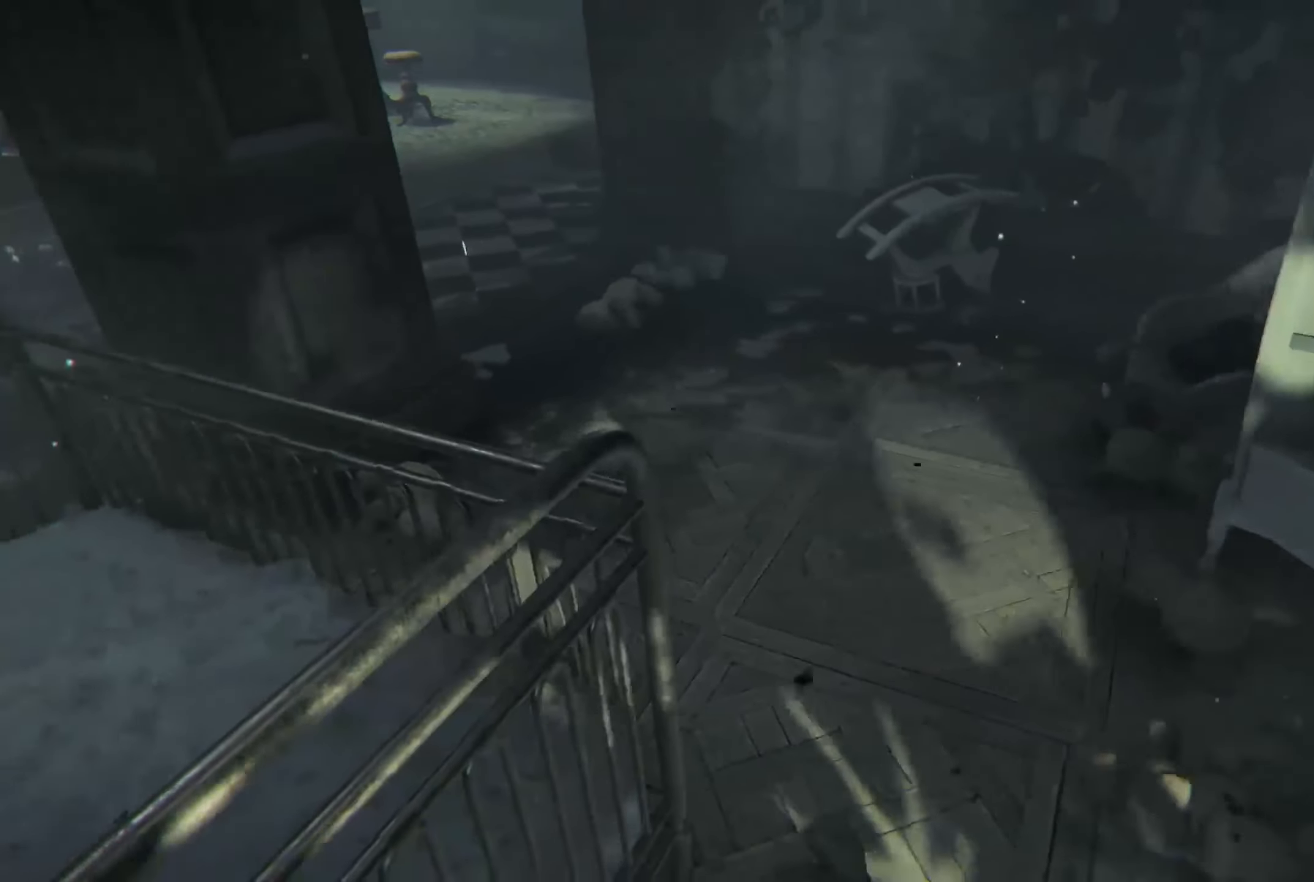
{"buttons": [], "left_stick": "center", "right_stick": "center", "events": [[17, "right_stick", "left"], [67, "right_stick", "up-left"], [200, "right_stick", "center"]]}
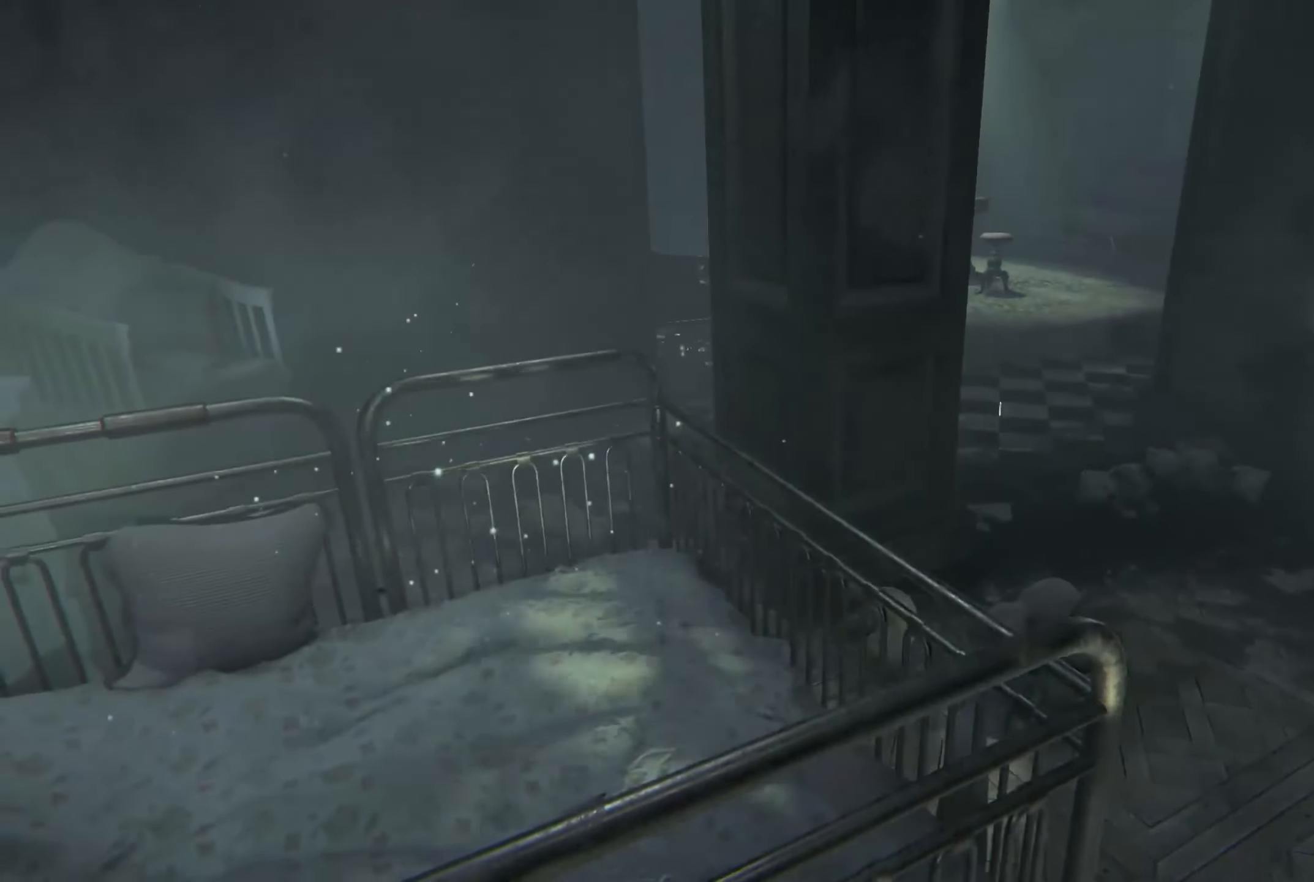
{"buttons": [], "left_stick": "center", "right_stick": "center", "events": [[117, "right_stick", "left"], [150, "left_stick", "down-right"], [183, "right_stick", "down-left"], [300, "right_stick", "center"], [350, "left_stick", "center"]]}
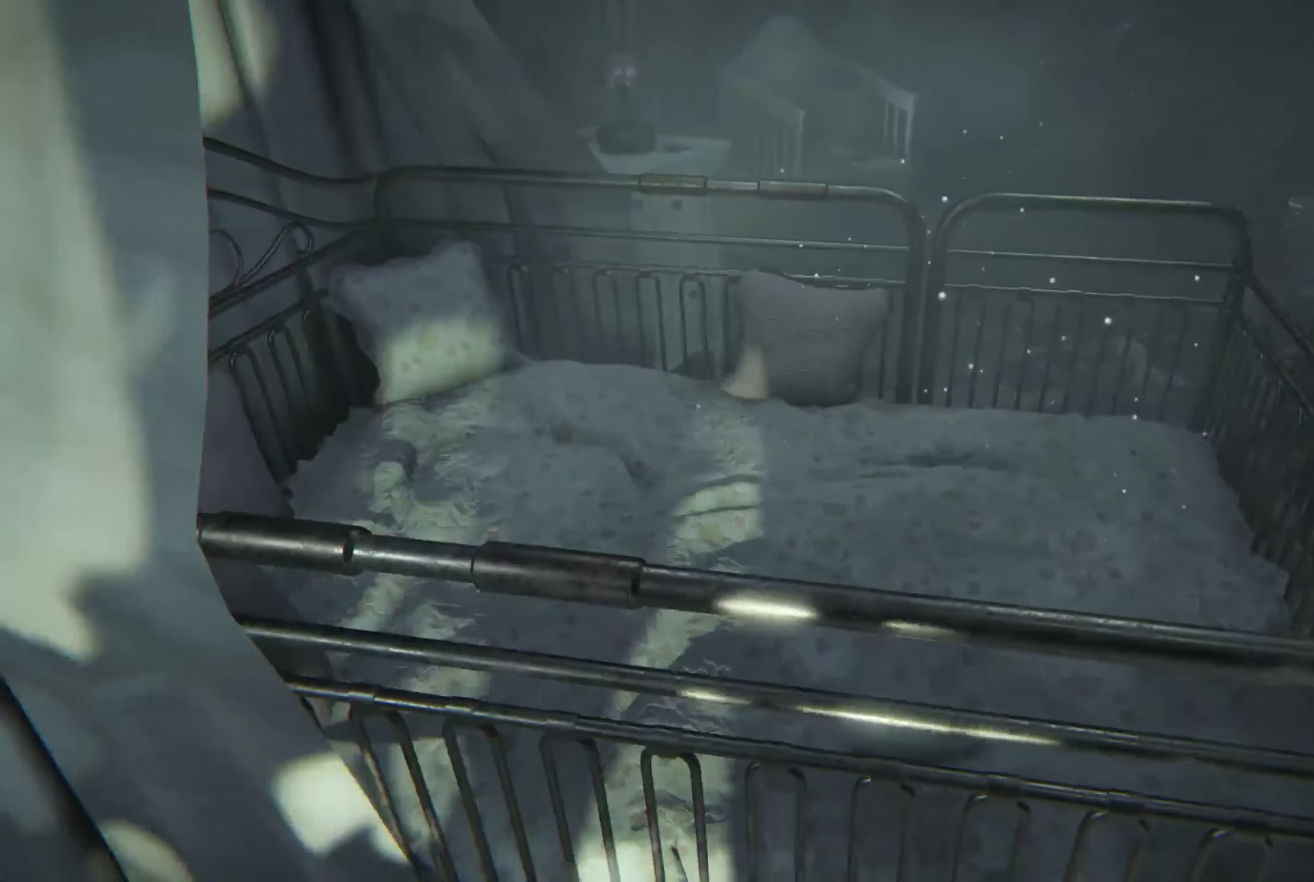
{"buttons": [], "left_stick": "center", "right_stick": "center", "events": []}
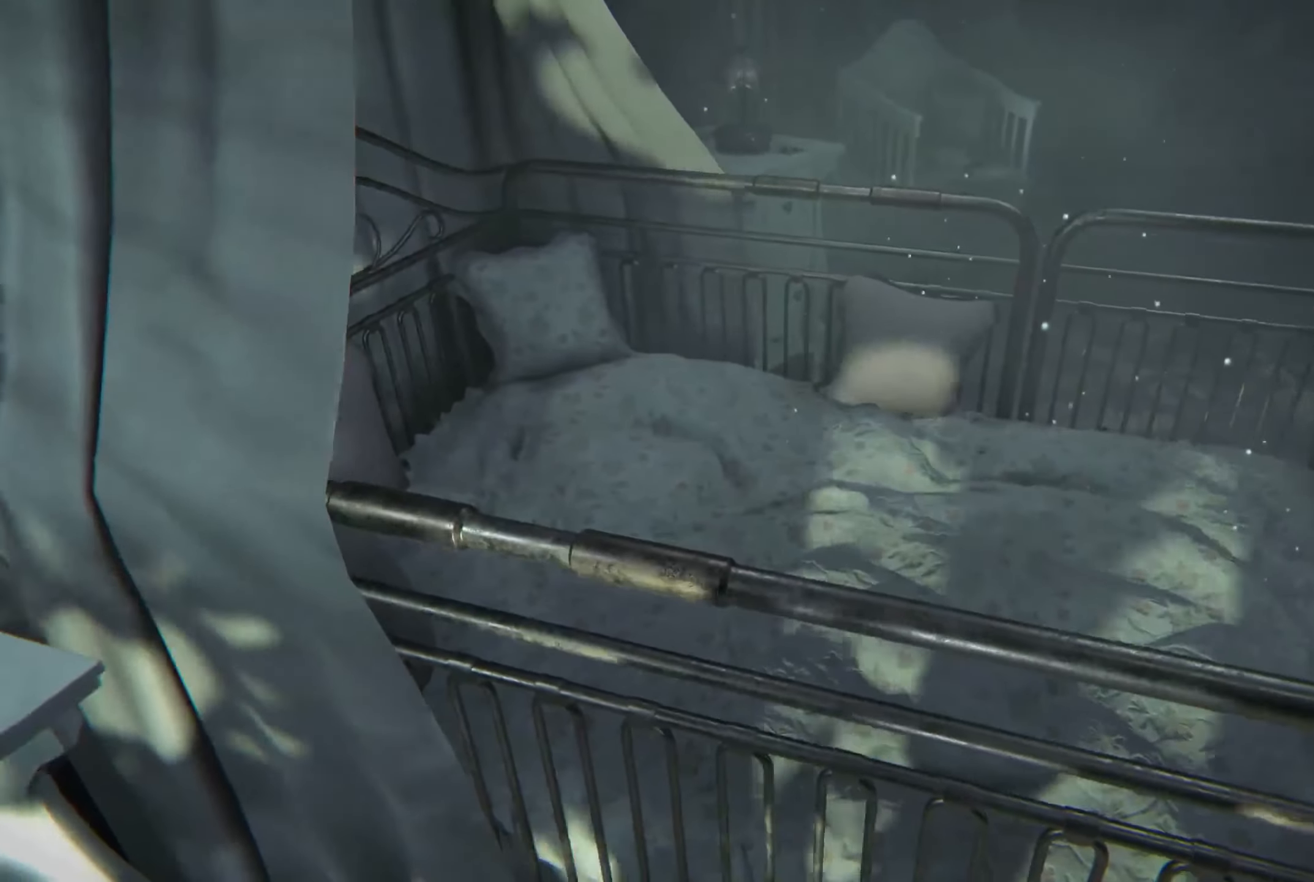
{"buttons": [], "left_stick": "center", "right_stick": "center", "events": []}
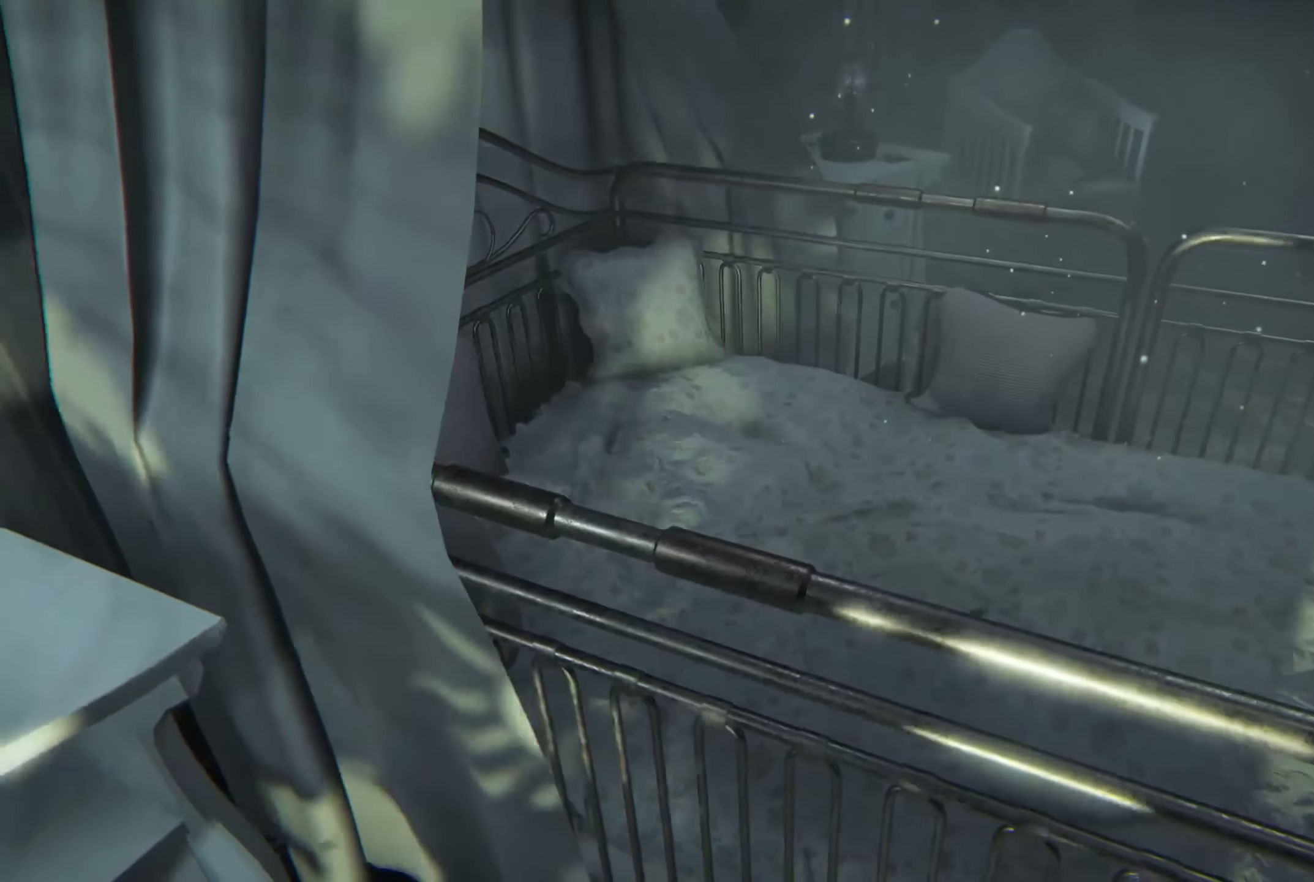
{"buttons": [], "left_stick": "center", "right_stick": "center", "events": []}
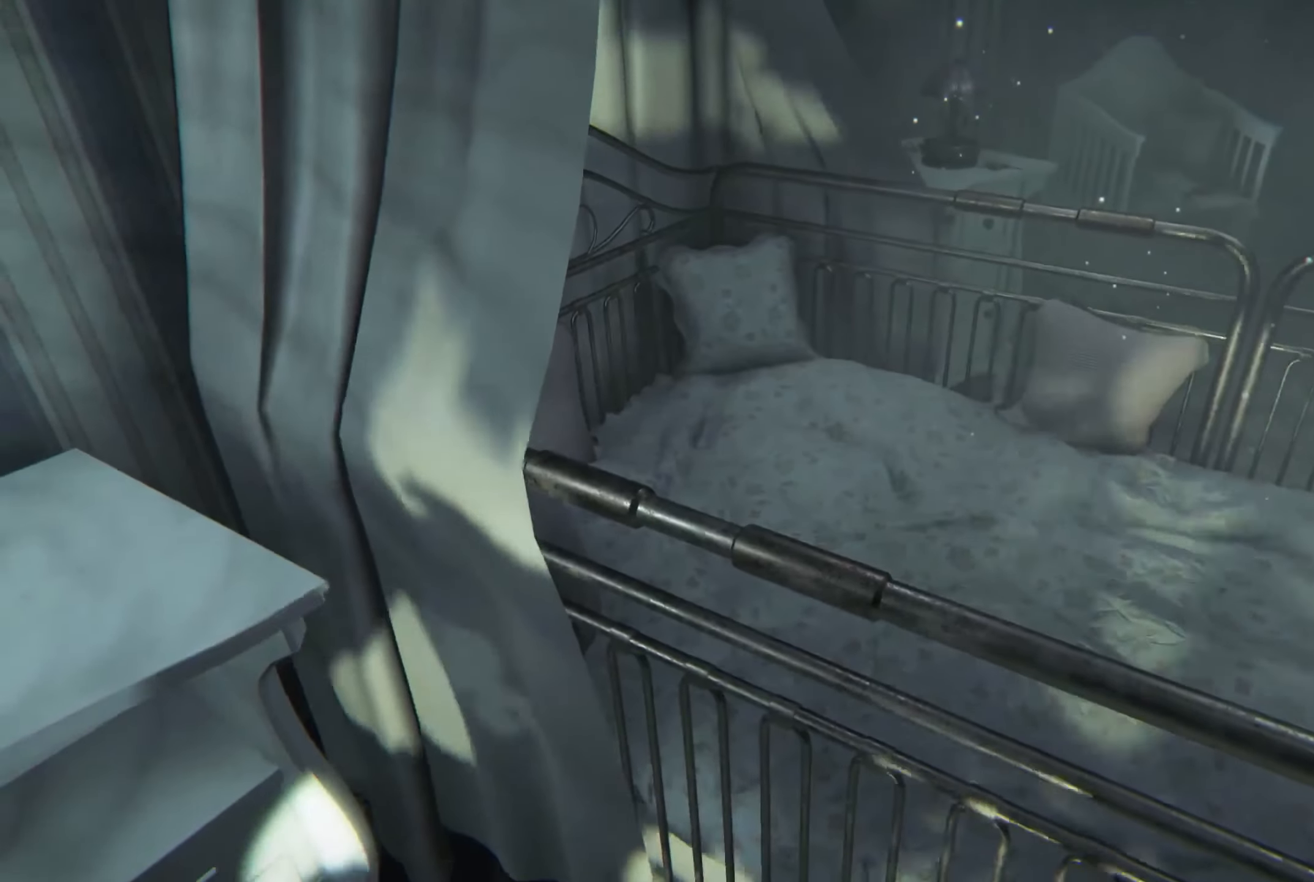
{"buttons": [], "left_stick": "center", "right_stick": "center", "events": []}
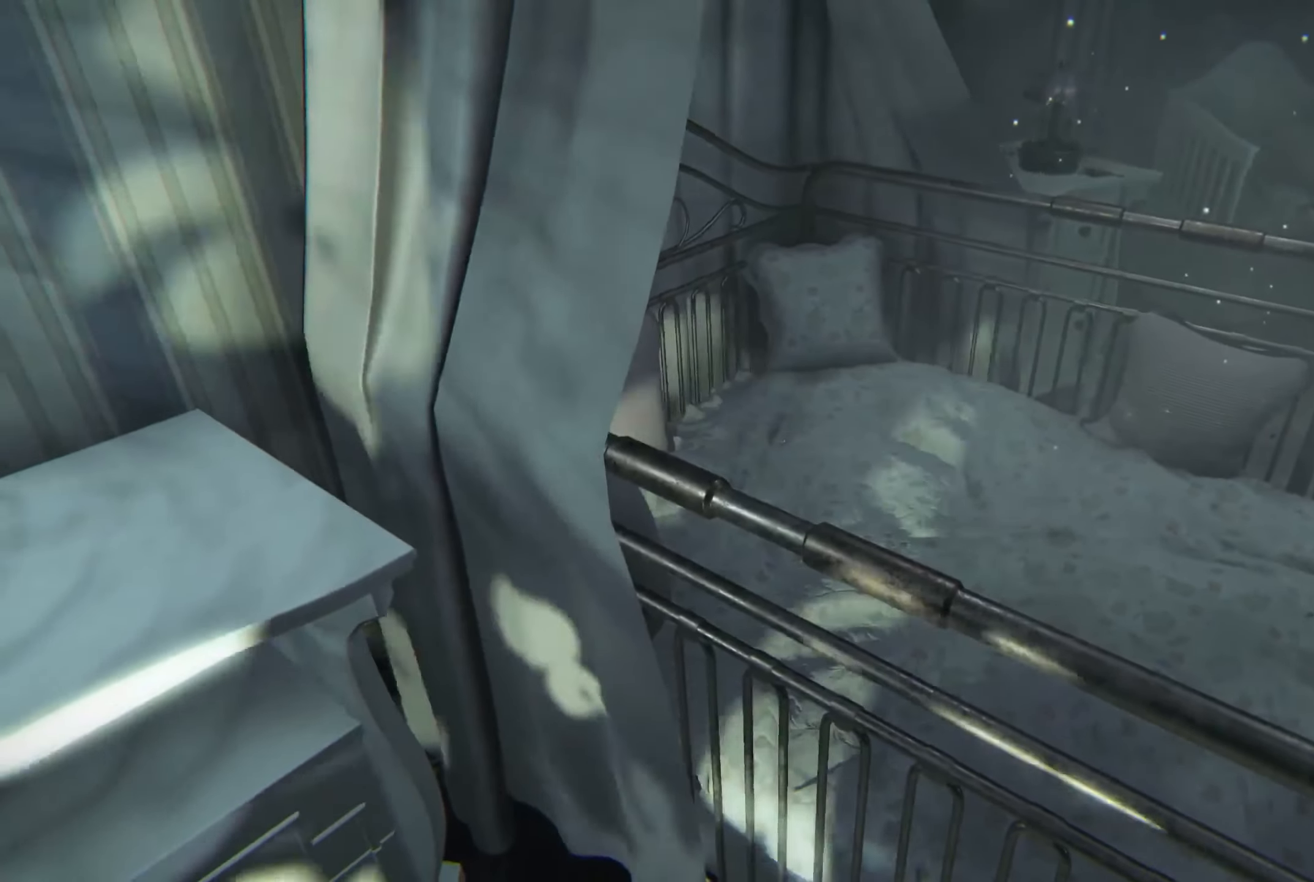
{"buttons": [], "left_stick": "center", "right_stick": "center", "events": []}
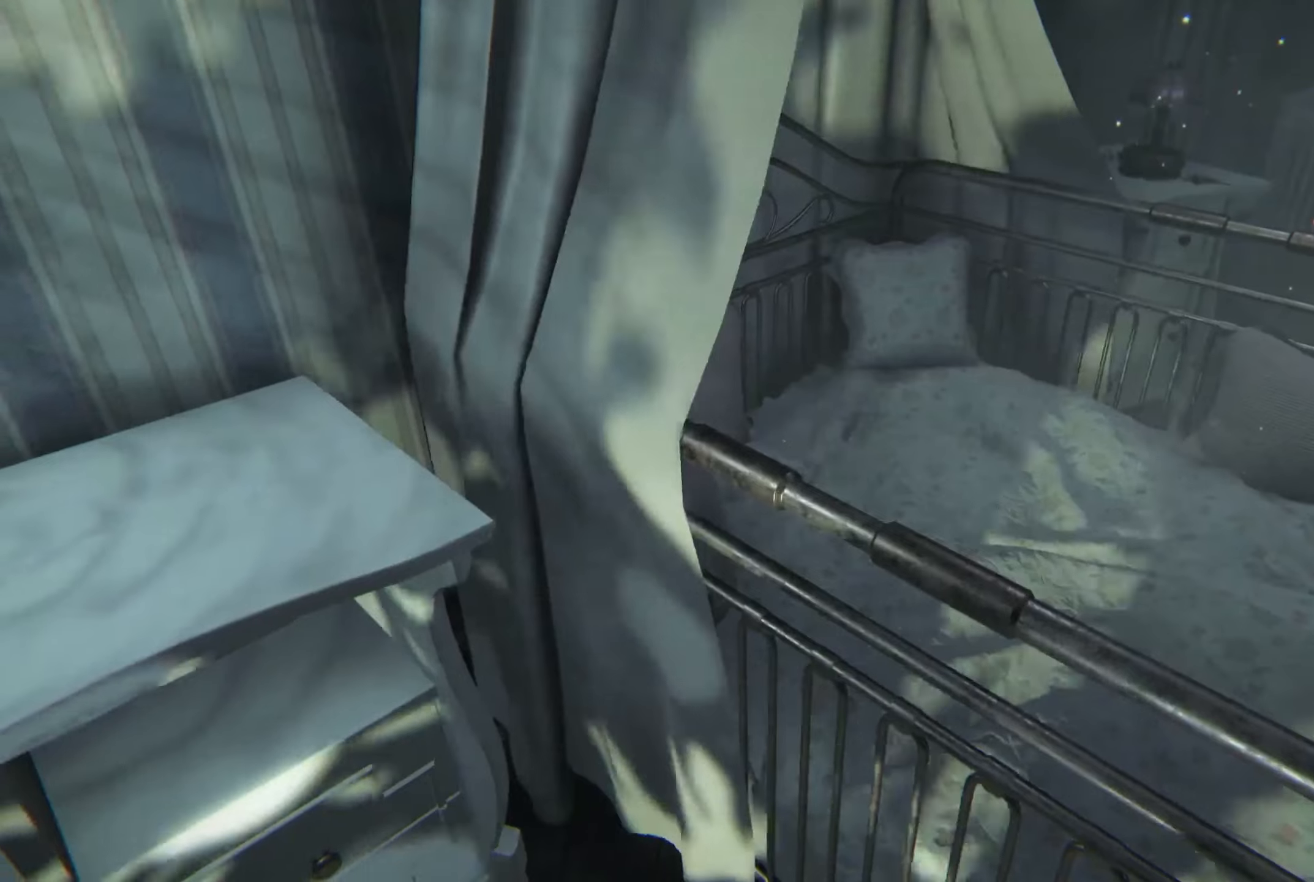
{"buttons": [], "left_stick": "center", "right_stick": "center", "events": []}
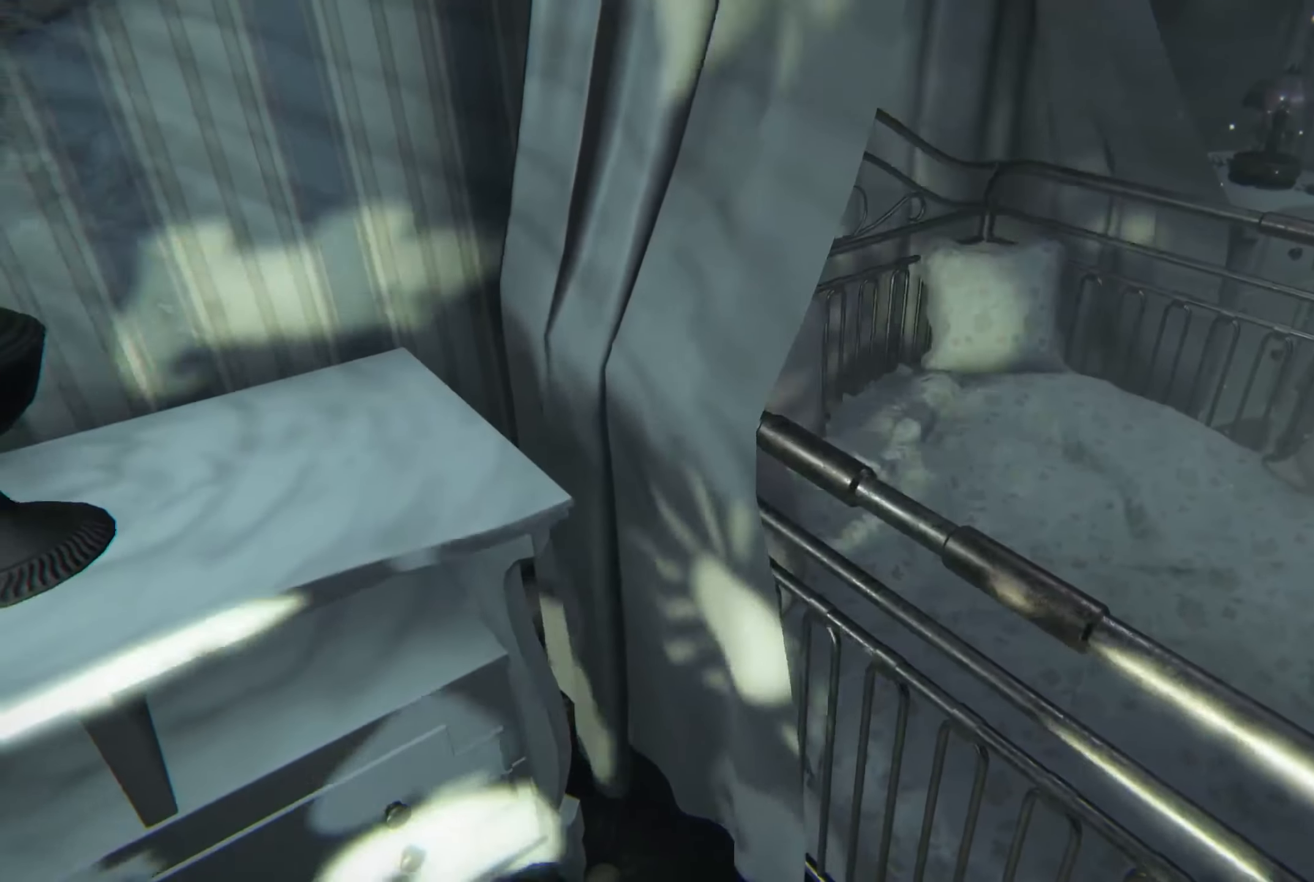
{"buttons": [], "left_stick": "center", "right_stick": "center", "events": []}
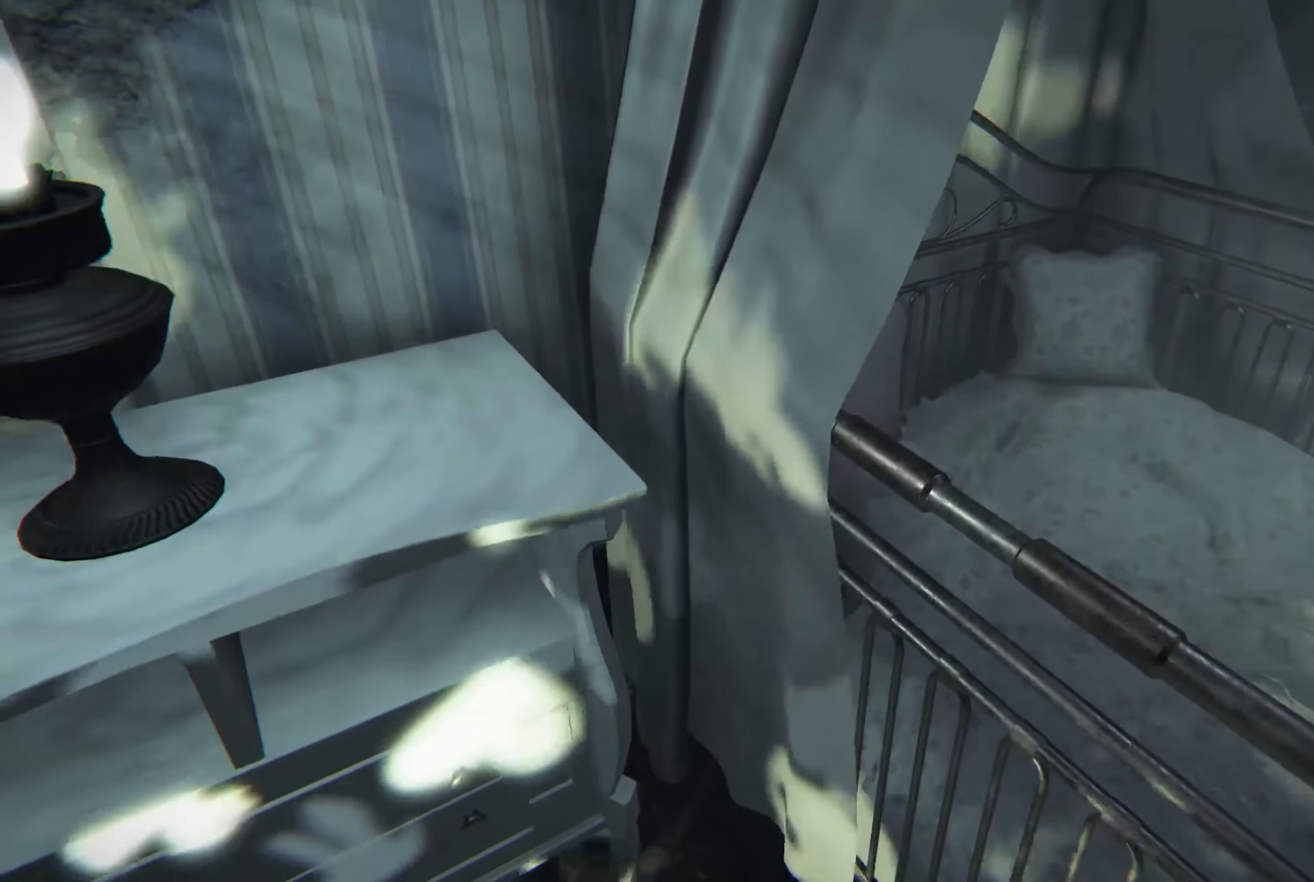
{"buttons": [], "left_stick": "center", "right_stick": "center", "events": []}
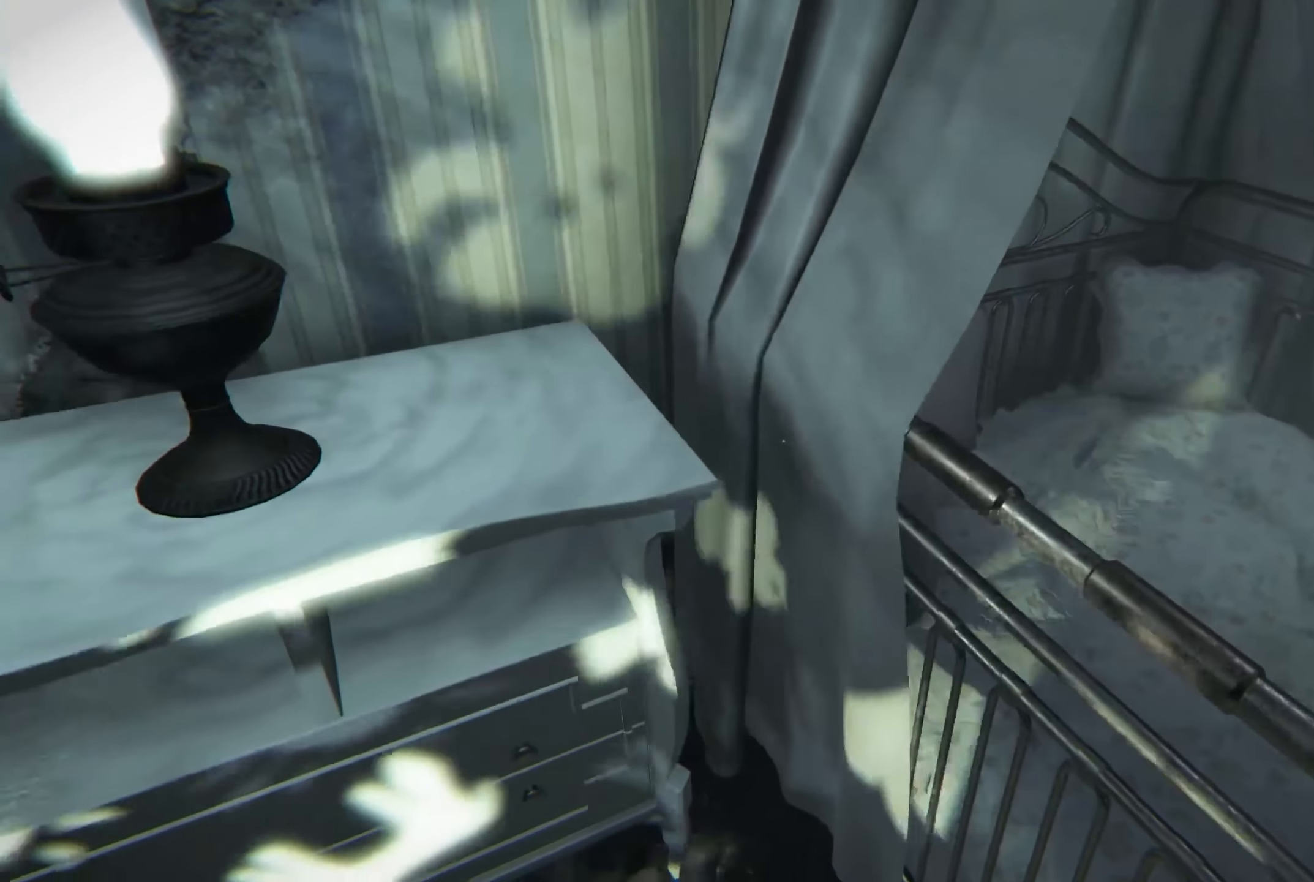
{"buttons": [], "left_stick": "center", "right_stick": "left", "events": [[50, "right_stick", "right"], [150, "right_stick", "center"], [350, "right_stick", "left"]]}
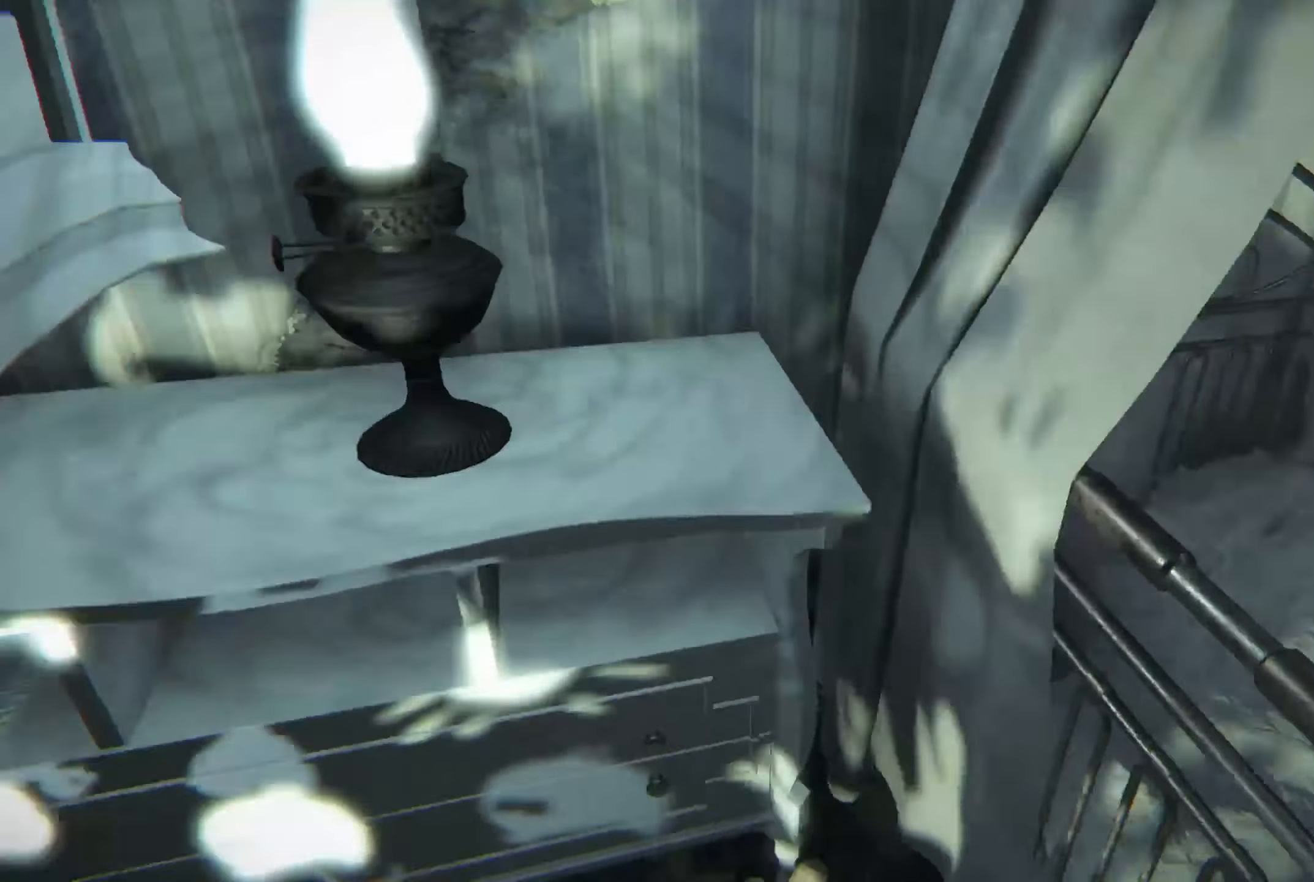
{"buttons": [], "left_stick": "center", "right_stick": "left", "events": [[67, "right_stick", "right"], [334, "right_stick", "left"]]}
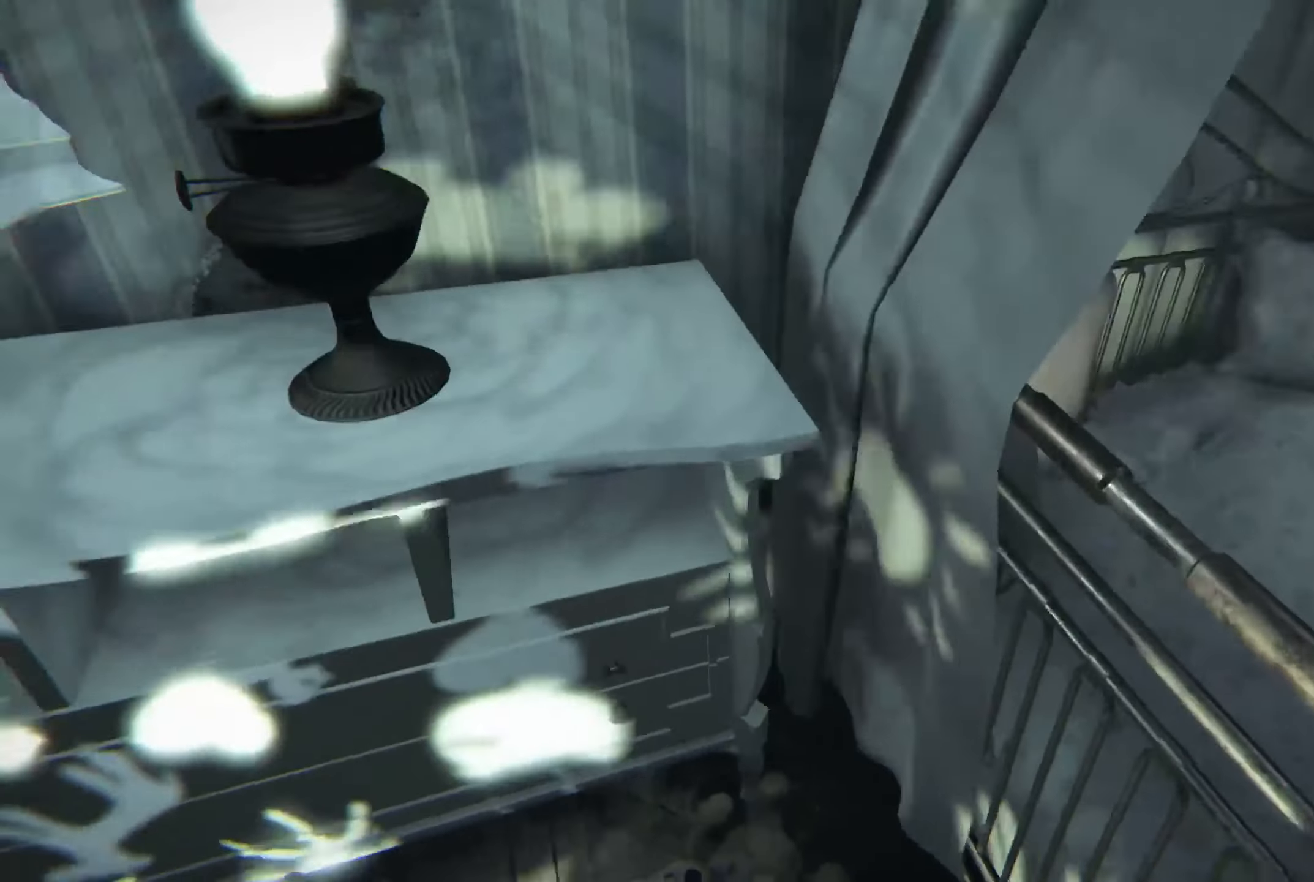
{"buttons": [], "left_stick": "center", "right_stick": "center", "events": [[34, "right_stick", "right"], [150, "right_stick", "center"]]}
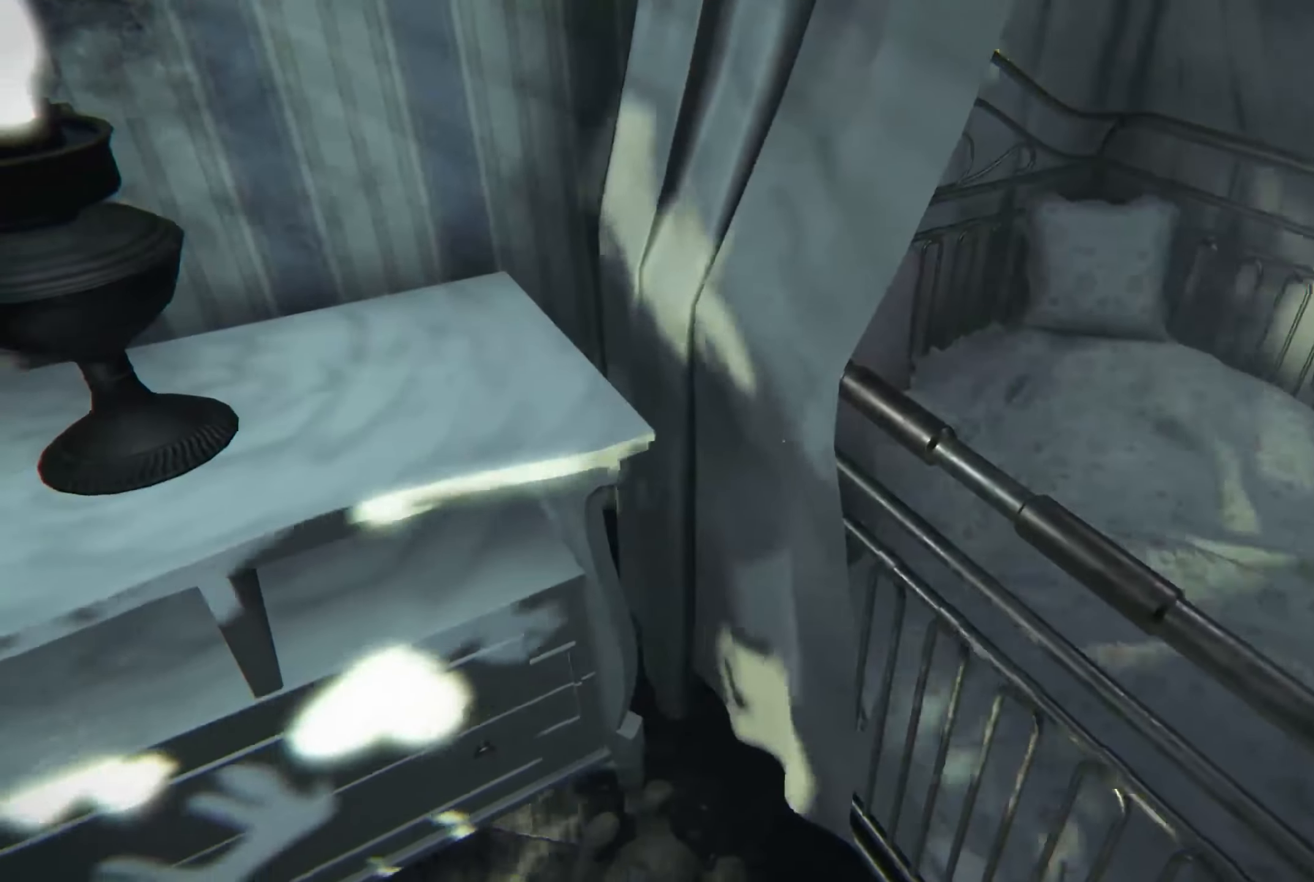
{"buttons": [], "left_stick": "down-left", "right_stick": "center", "events": [[434, "left_stick", "down-left"]]}
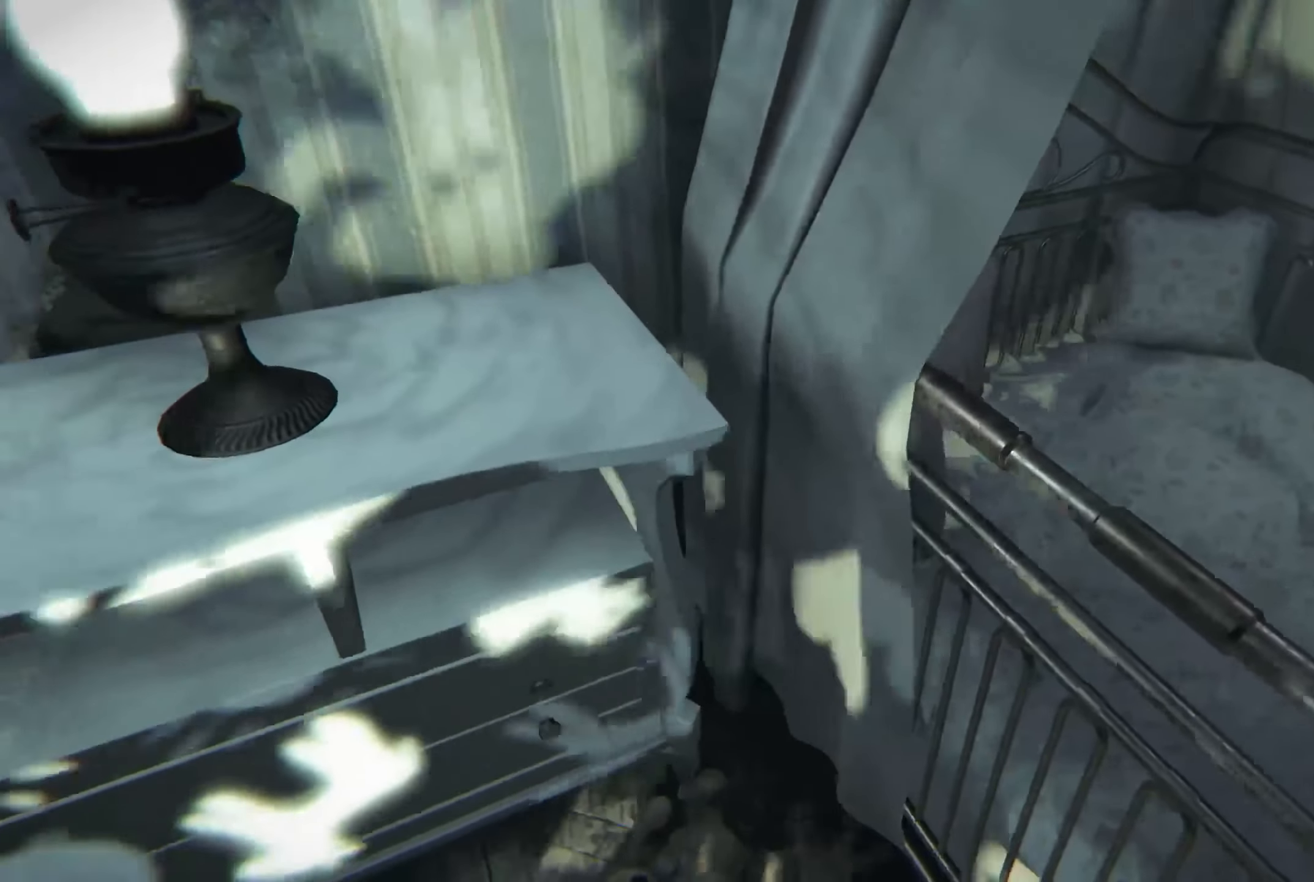
{"buttons": [], "left_stick": "down", "right_stick": "center", "events": [[50, "right_stick", "left"], [100, "right_stick", "center"], [317, "left_stick", "down"]]}
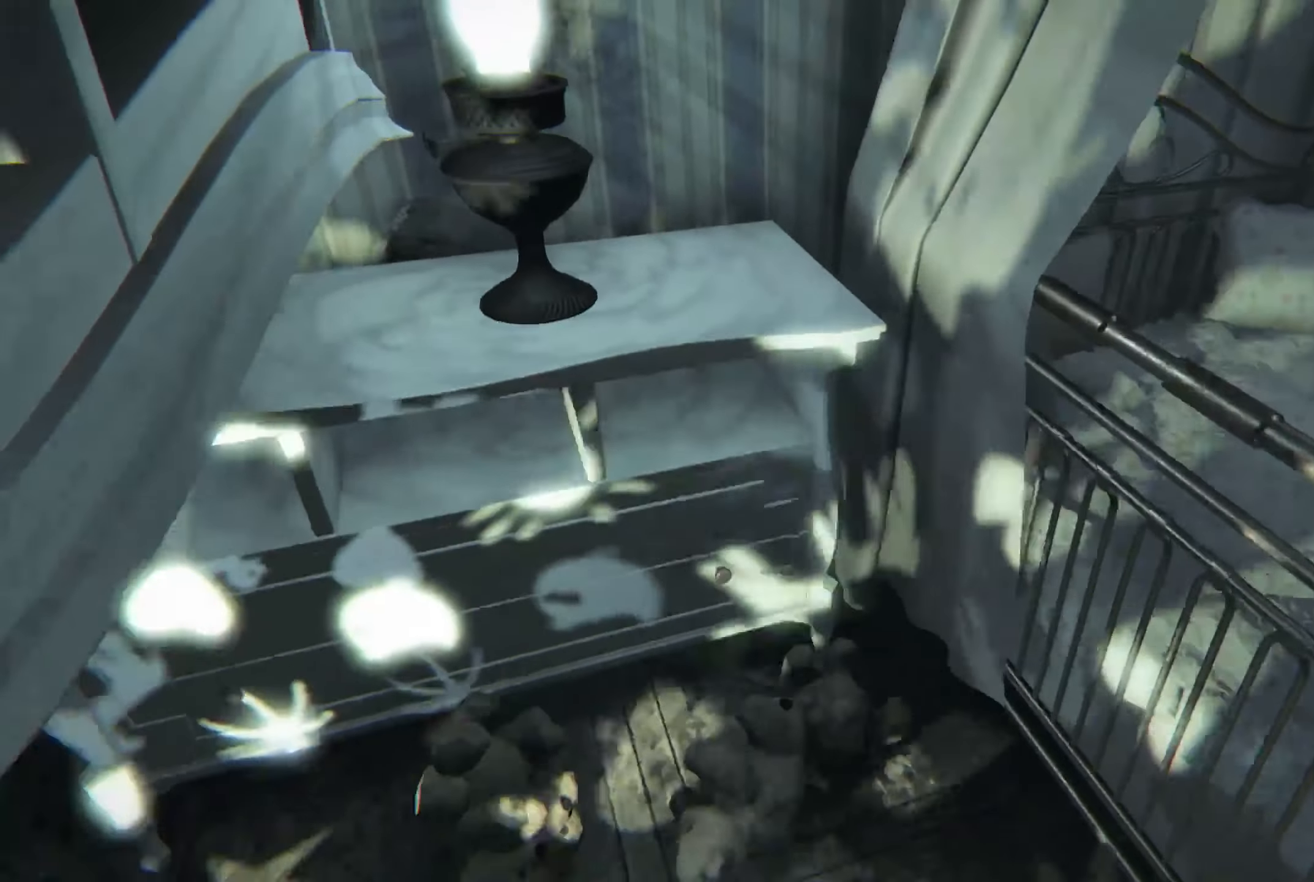
{"buttons": [], "left_stick": "down", "right_stick": "center", "events": []}
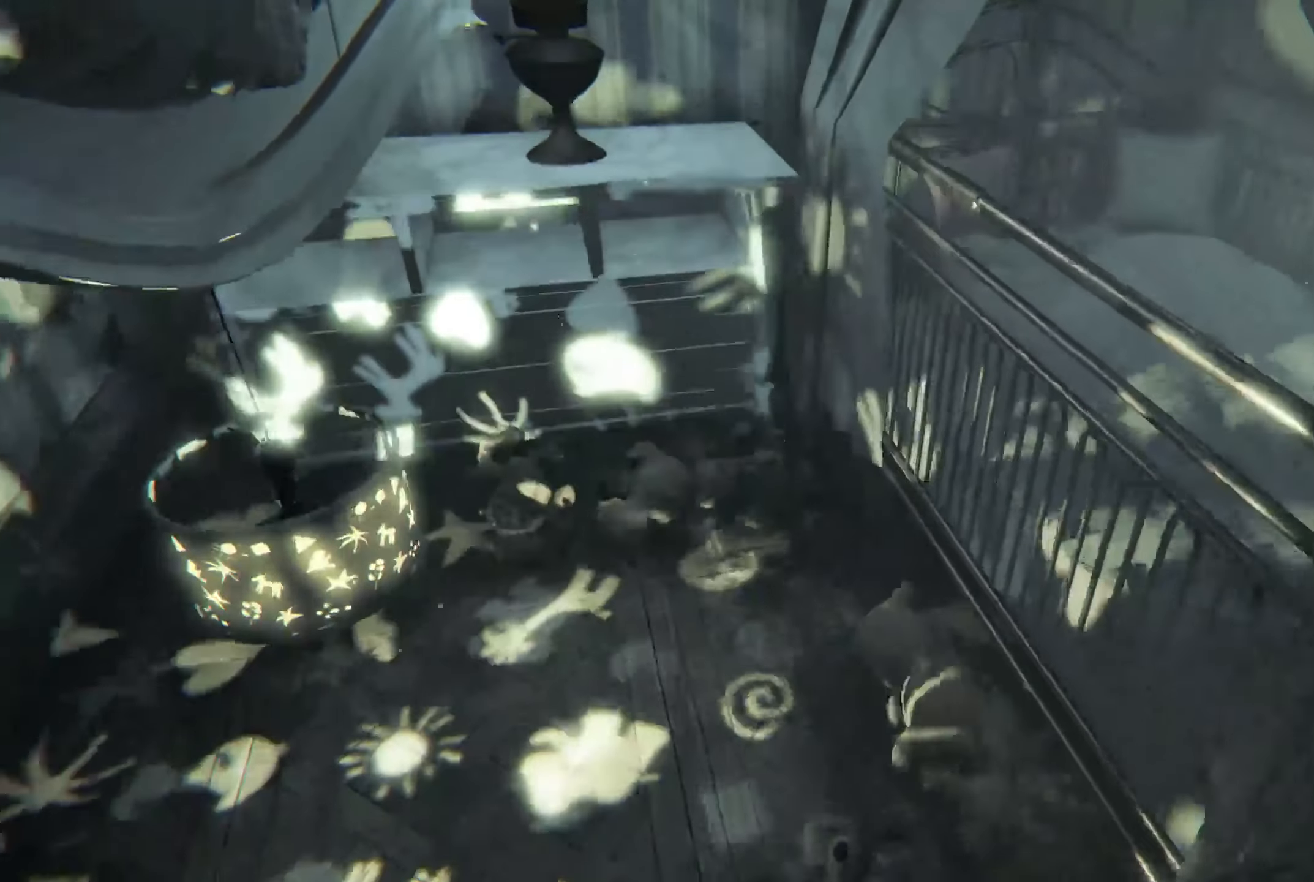
{"buttons": [], "left_stick": "down-right", "right_stick": "right", "events": [[250, "left_stick", "down-right"], [334, "right_stick", "right"]]}
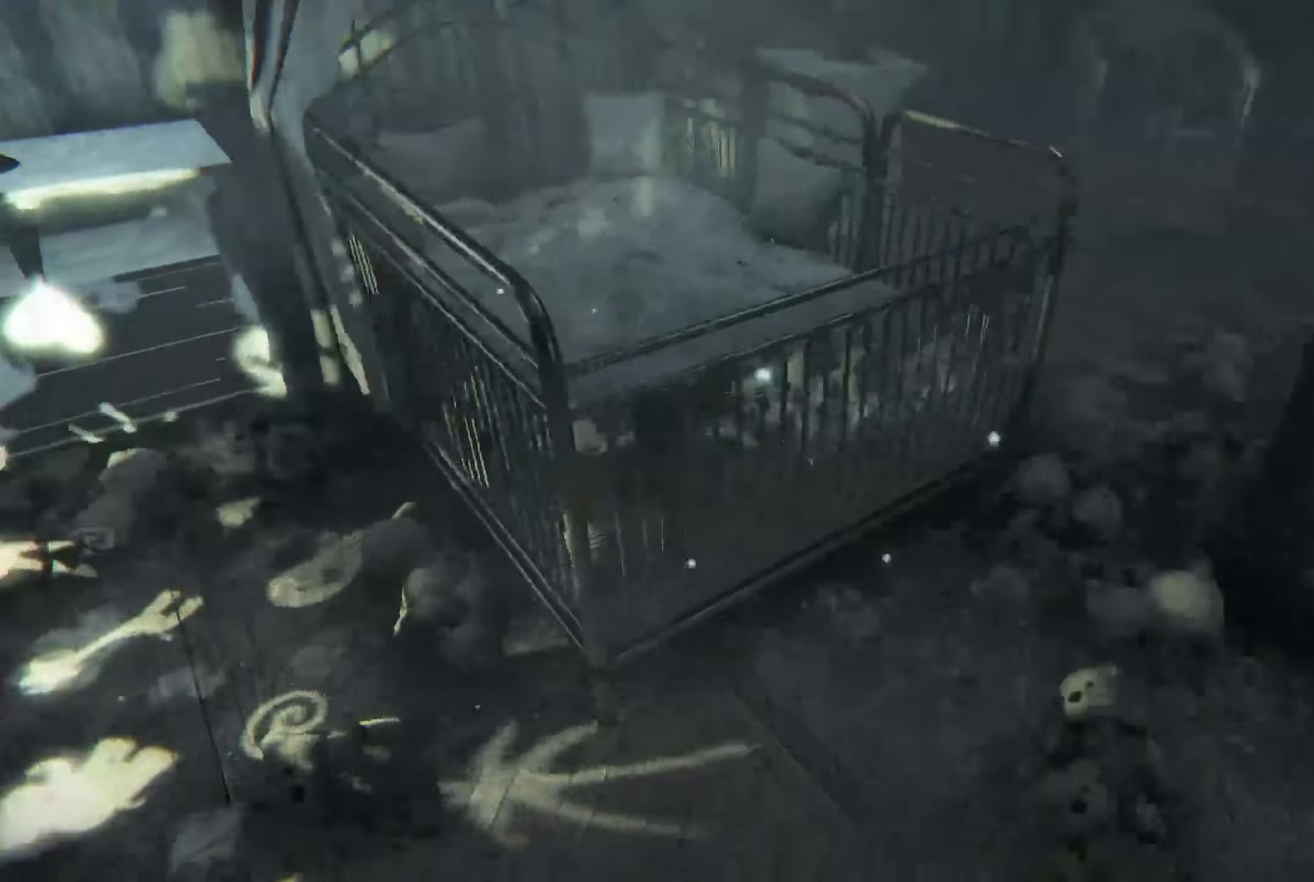
{"buttons": [], "left_stick": "up-right", "right_stick": "center", "events": [[100, "right_stick", "center"], [183, "left_stick", "up-right"], [316, "right_stick", "right"], [400, "right_stick", "up-right"], [500, "right_stick", "center"]]}
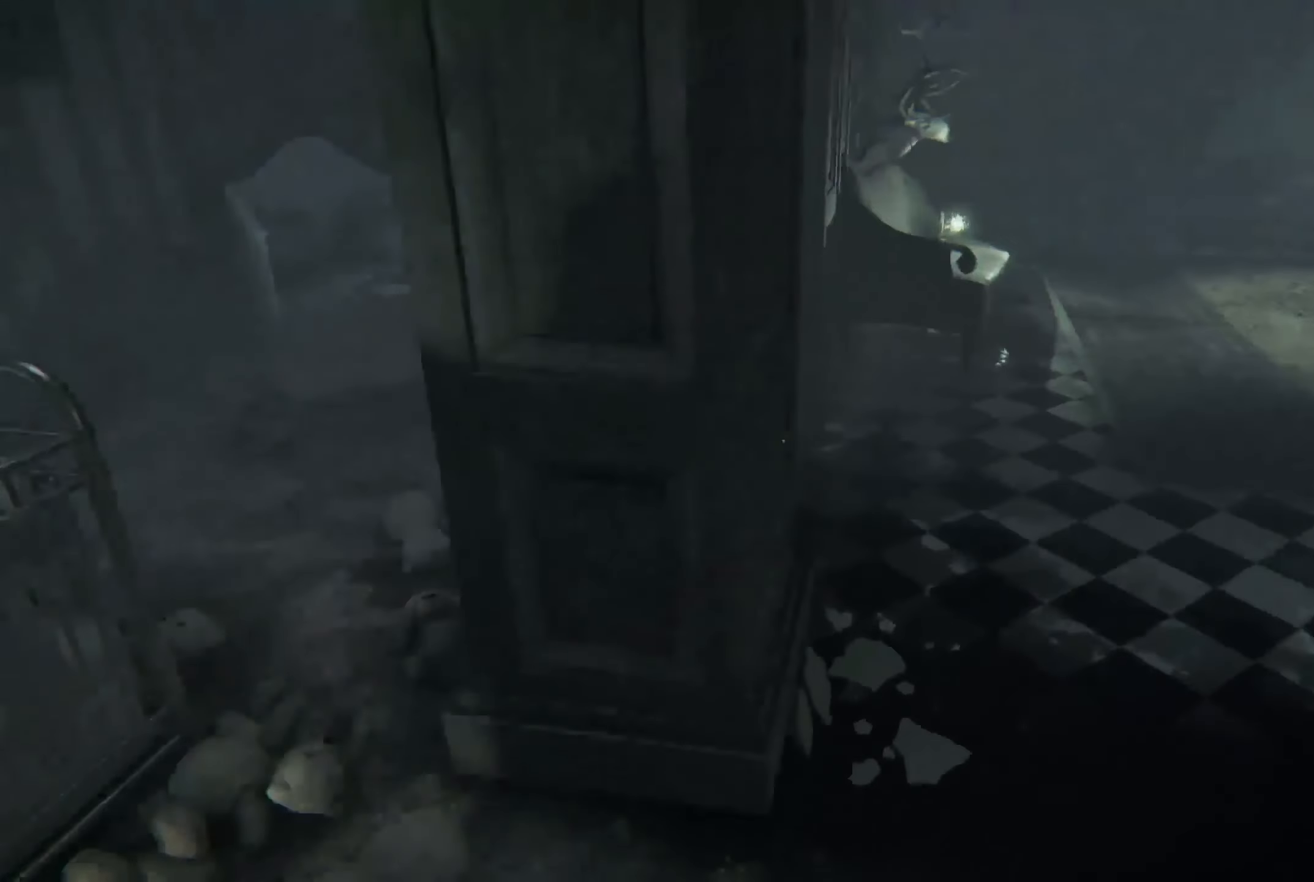
{"buttons": [], "left_stick": "up-right", "right_stick": "left", "events": [[483, "right_stick", "left"]]}
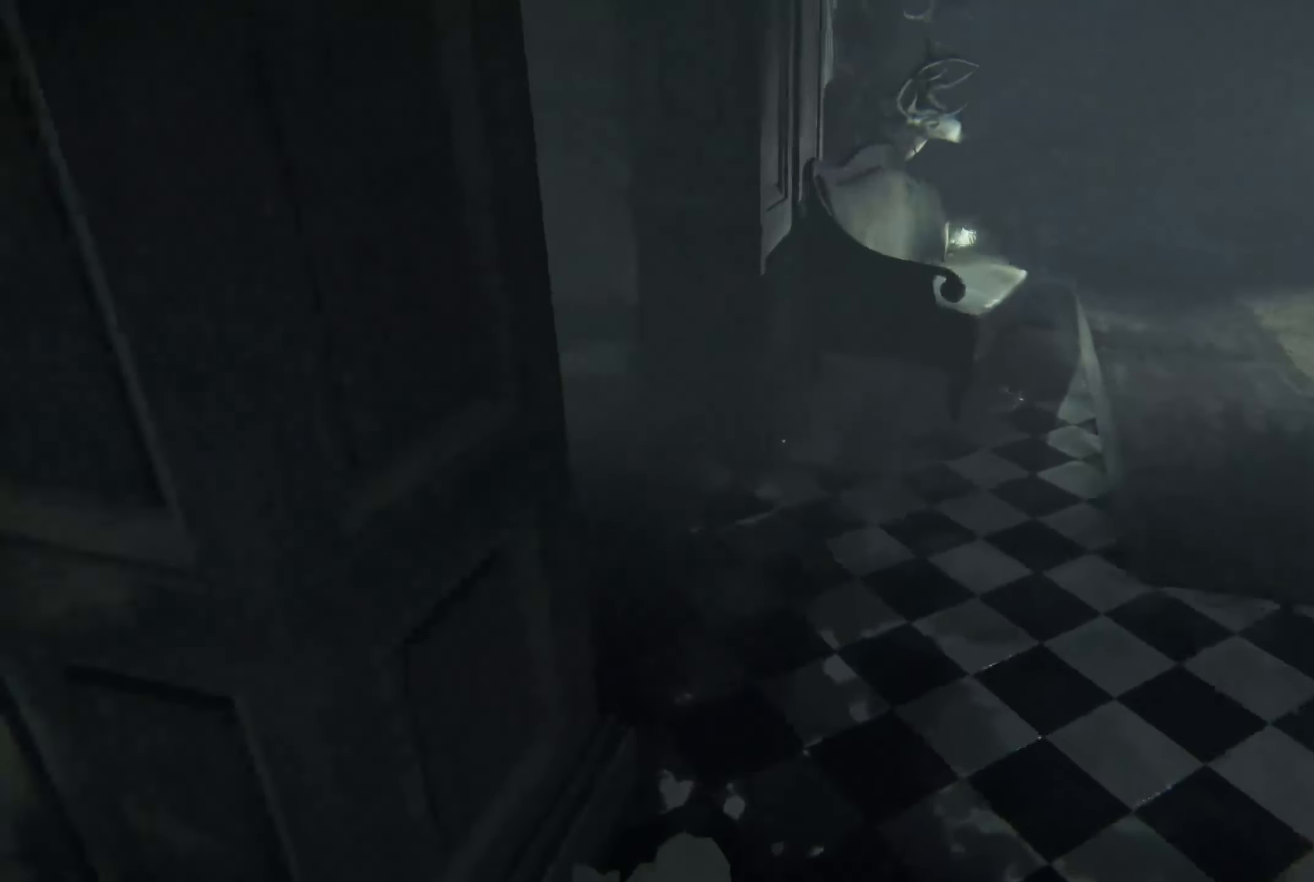
{"buttons": [], "left_stick": "up-right", "right_stick": "left", "events": [[233, "right_stick", "center"], [416, "right_stick", "left"]]}
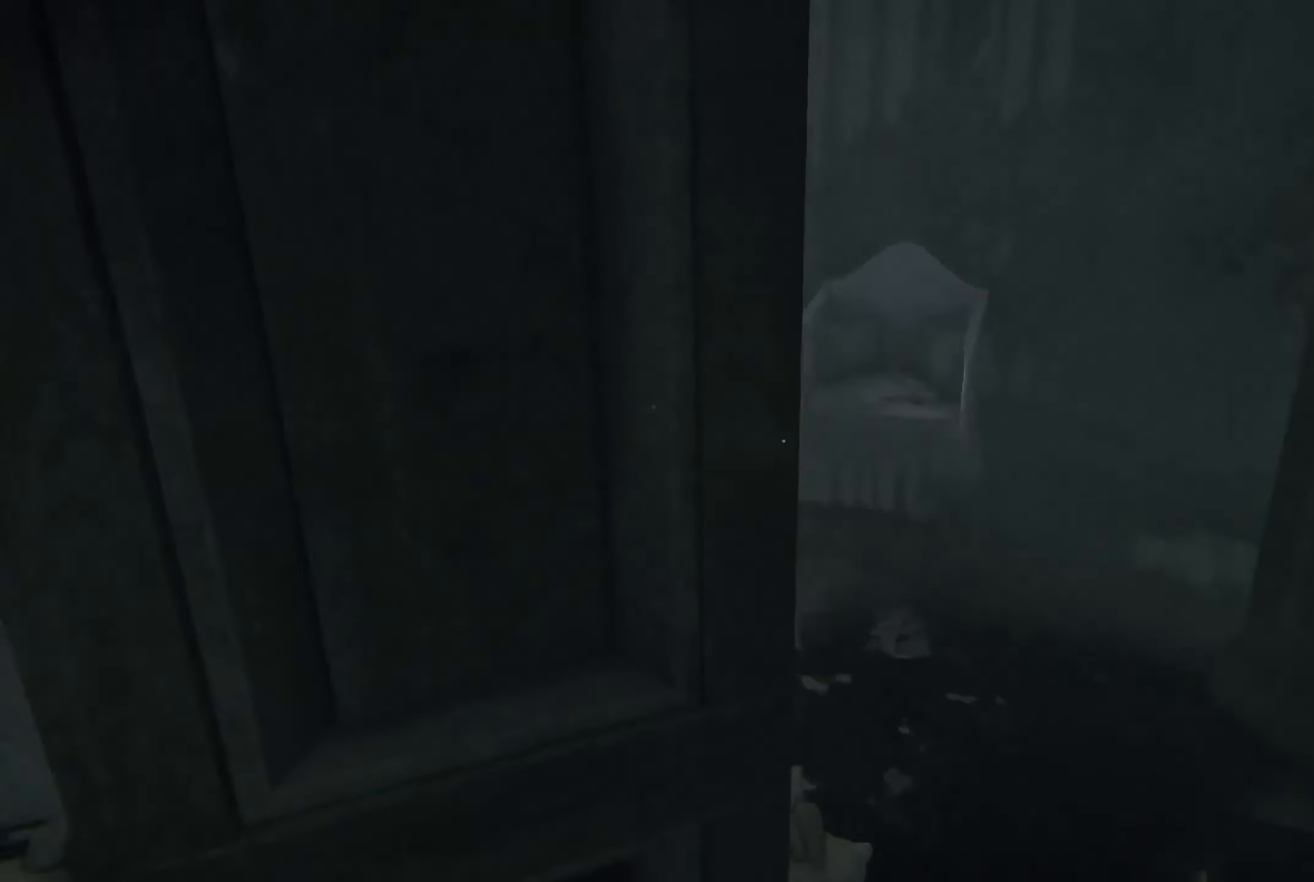
{"buttons": [], "left_stick": "up-right", "right_stick": "center", "events": [[66, "right_stick", "center"]]}
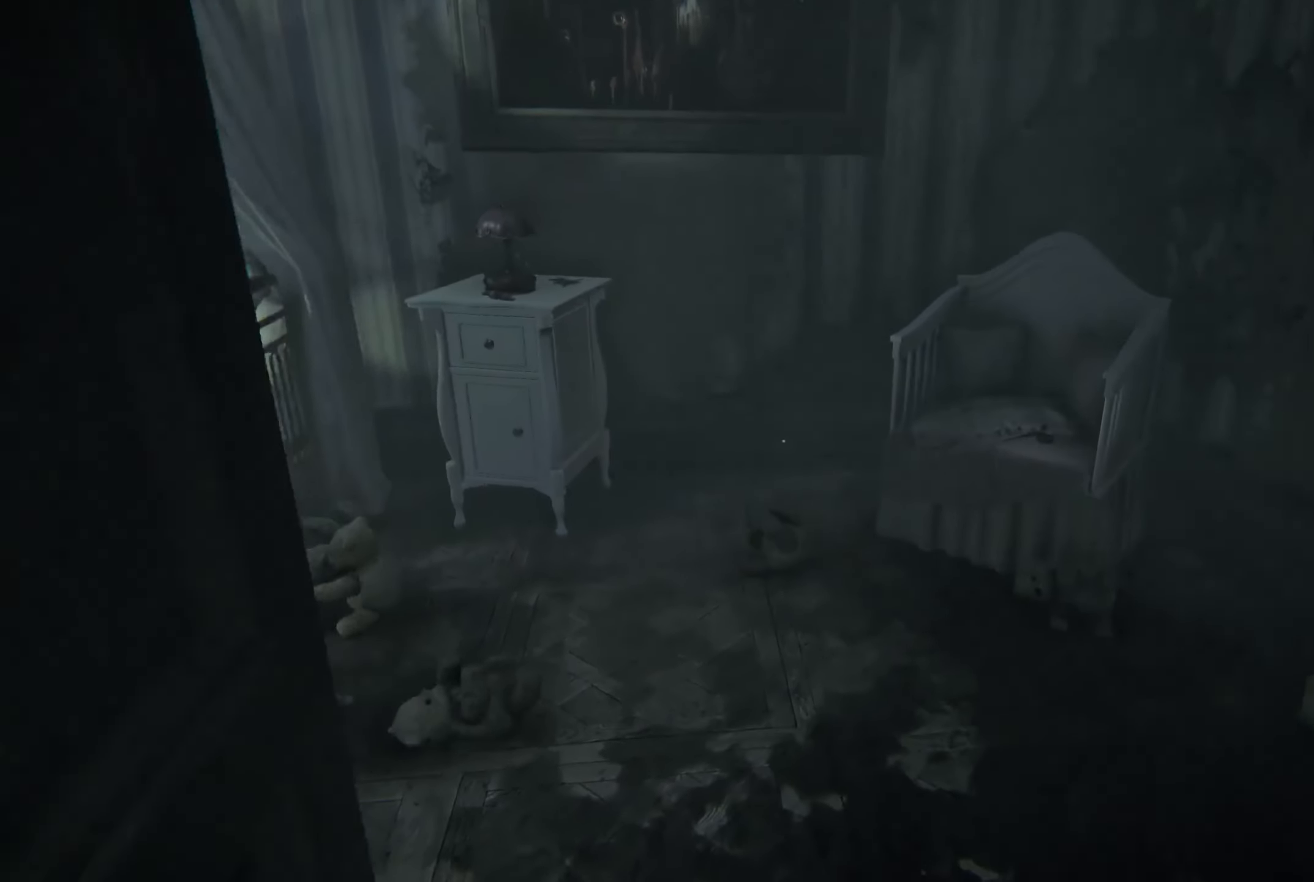
{"buttons": [], "left_stick": "up", "right_stick": "down-right", "events": [[400, "right_stick", "down-right"], [500, "left_stick", "up"]]}
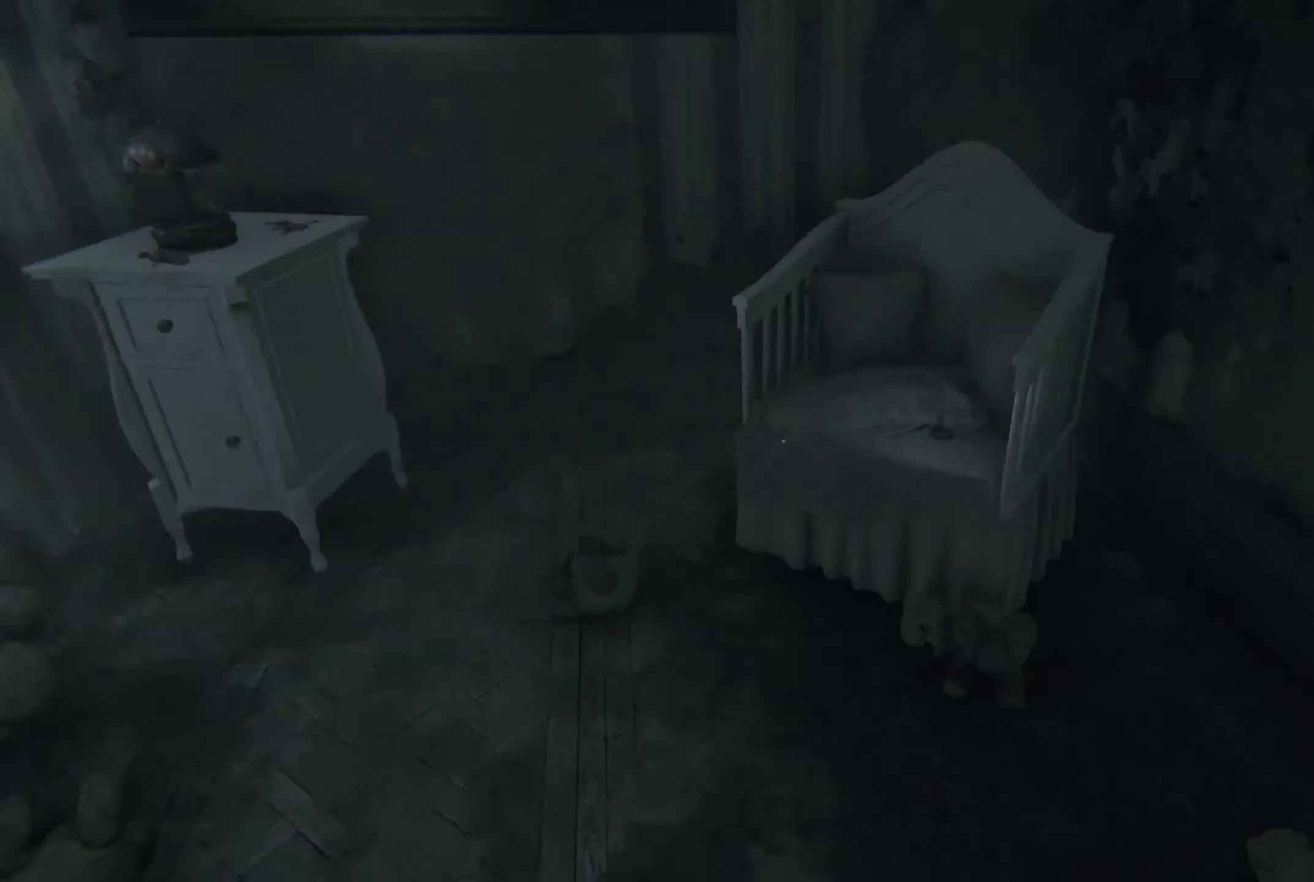
{"buttons": [], "left_stick": "up", "right_stick": "center", "events": [[283, "right_stick", "center"], [316, "left_stick", "up-left"], [450, "left_stick", "up"]]}
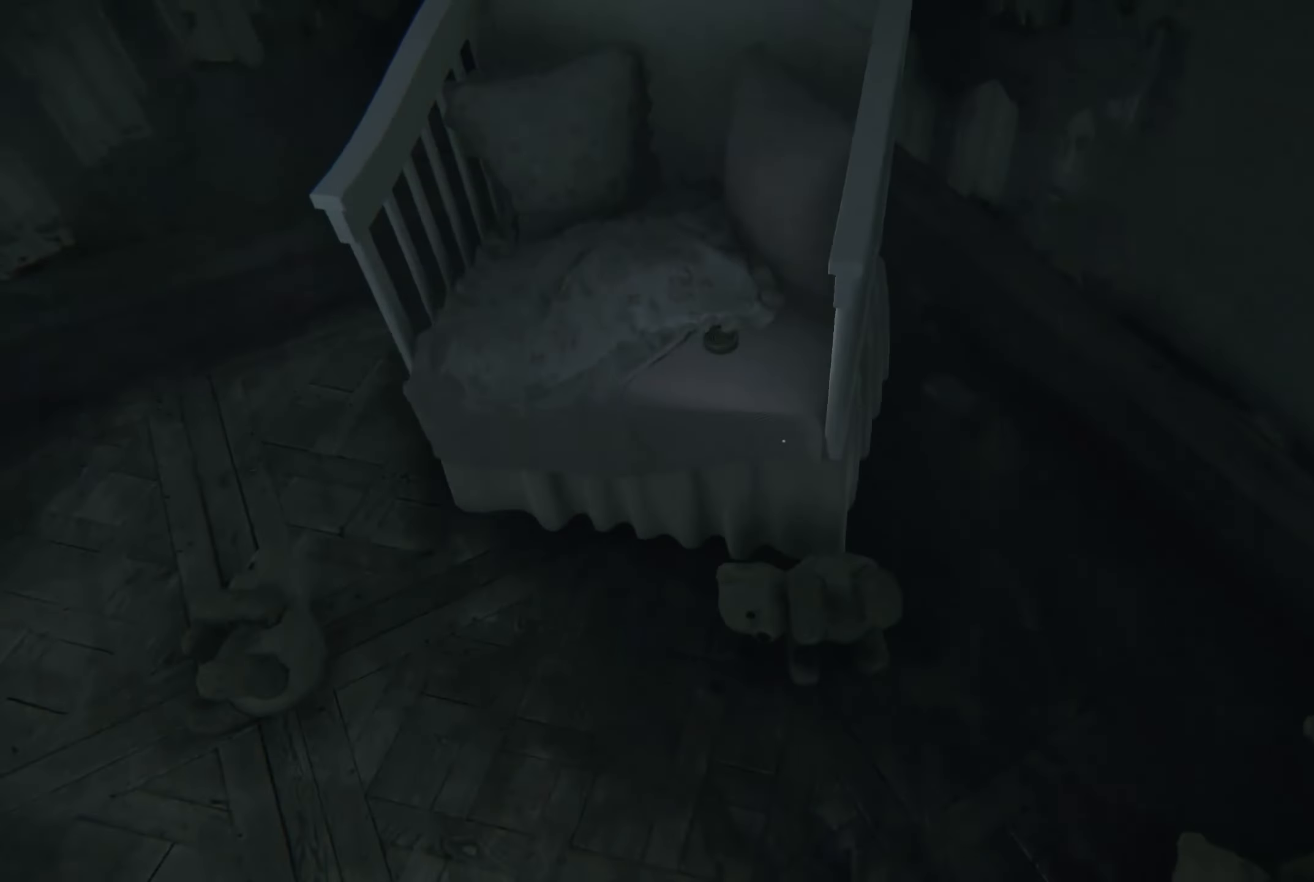
{"buttons": [], "left_stick": "center", "right_stick": "center", "events": [[183, "left_stick", "center"], [366, "R2", "down"], [500, "R2", "up"]]}
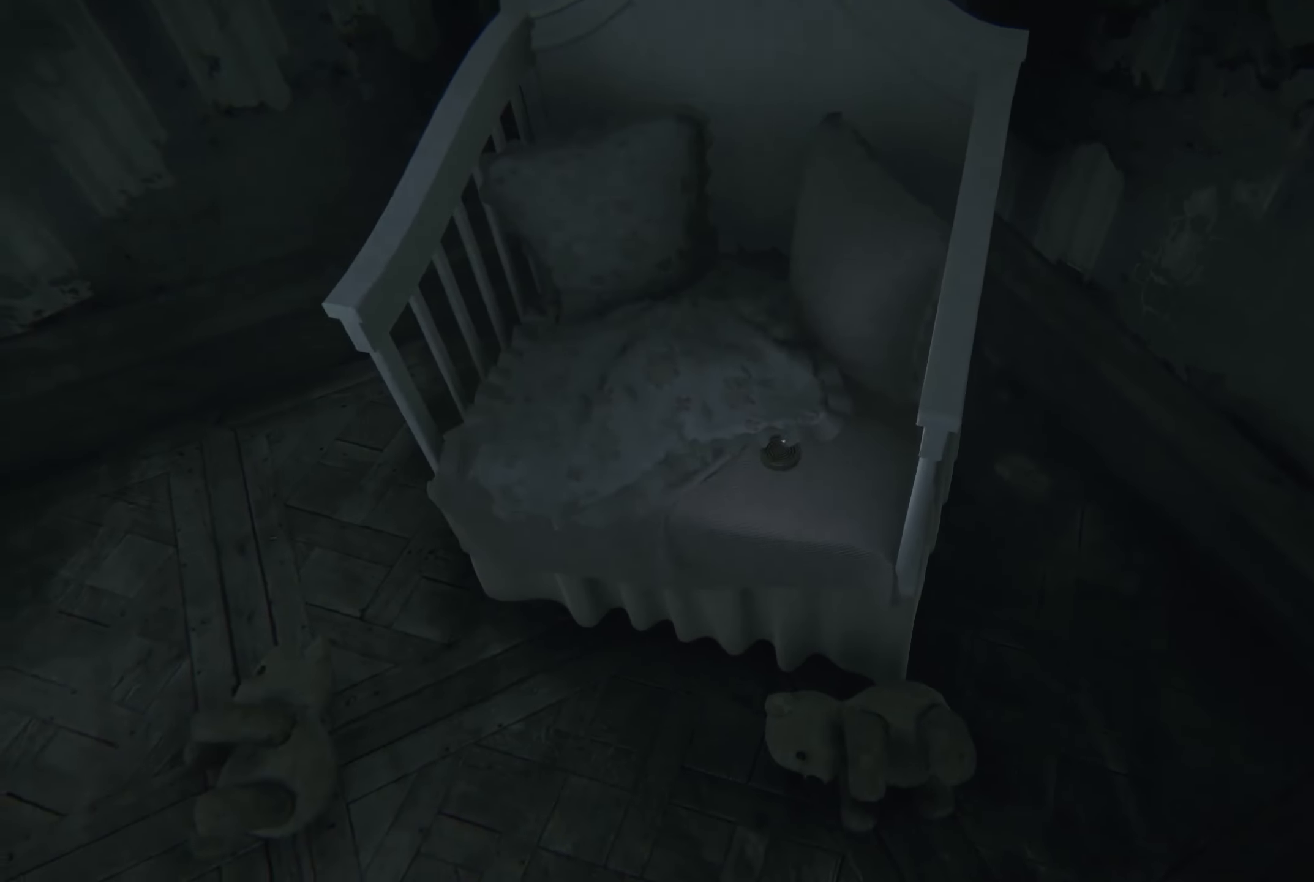
{"buttons": [], "left_stick": "down-left", "right_stick": "up-left", "events": [[366, "left_stick", "down-left"], [433, "right_stick", "up-left"]]}
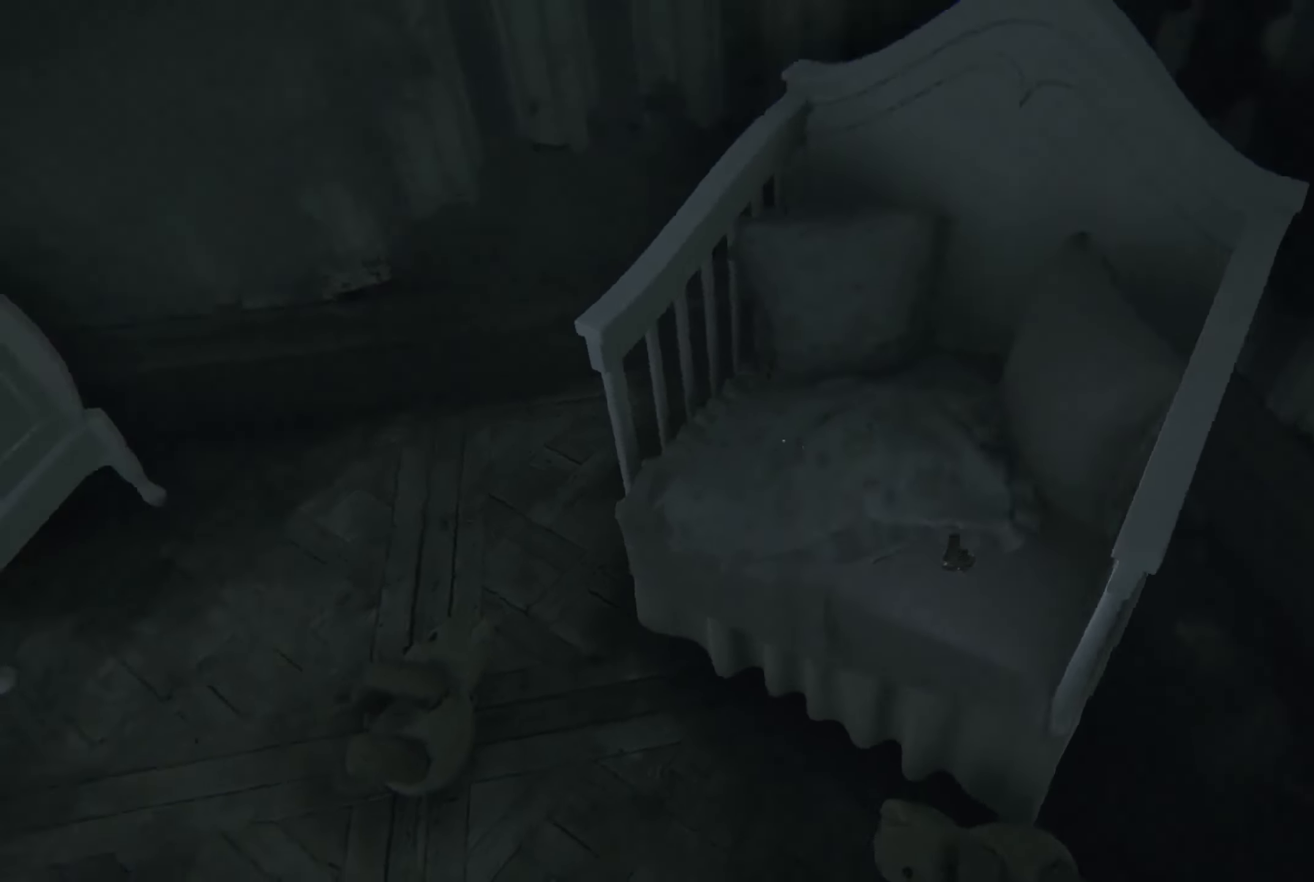
{"buttons": [], "left_stick": "up-left", "right_stick": "center", "events": [[83, "left_stick", "left"], [183, "right_stick", "center"], [200, "left_stick", "up-left"]]}
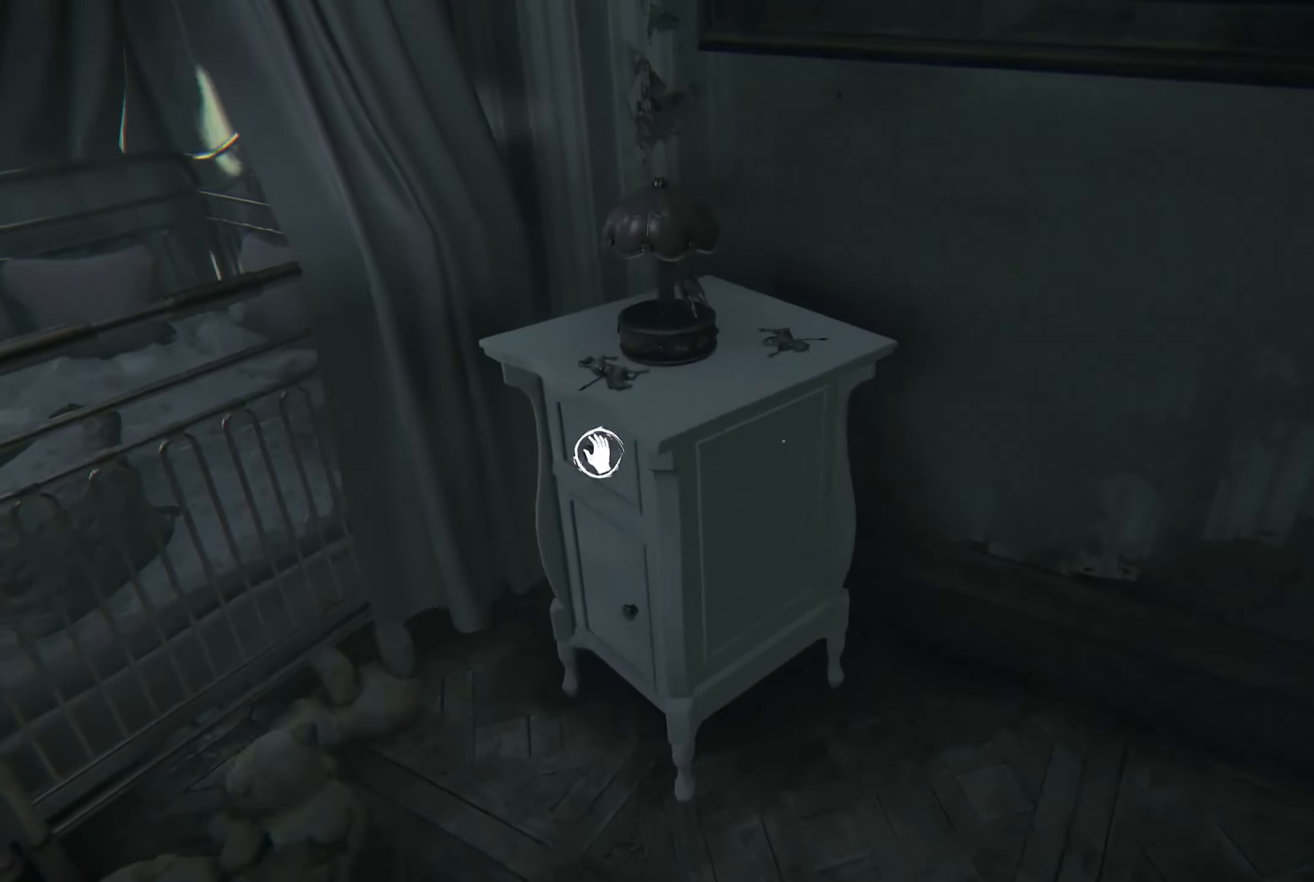
{"buttons": [], "left_stick": "left", "right_stick": "center", "events": [[50, "left_stick", "up"], [166, "right_stick", "down"], [300, "left_stick", "center"], [350, "right_stick", "center"], [433, "left_stick", "left"]]}
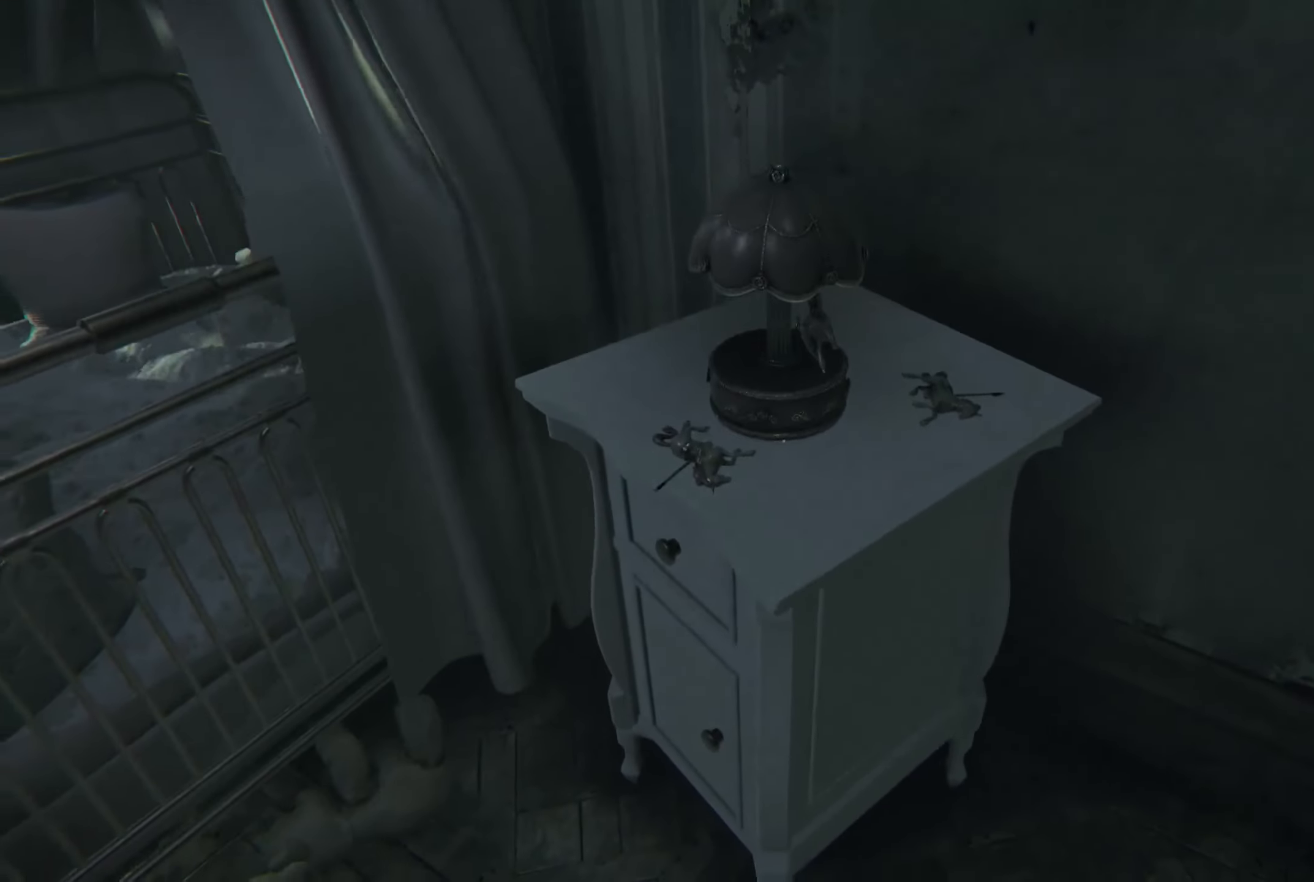
{"buttons": [], "left_stick": "up-left", "right_stick": "right", "events": [[183, "right_stick", "down"], [283, "right_stick", "right"], [300, "left_stick", "up-left"]]}